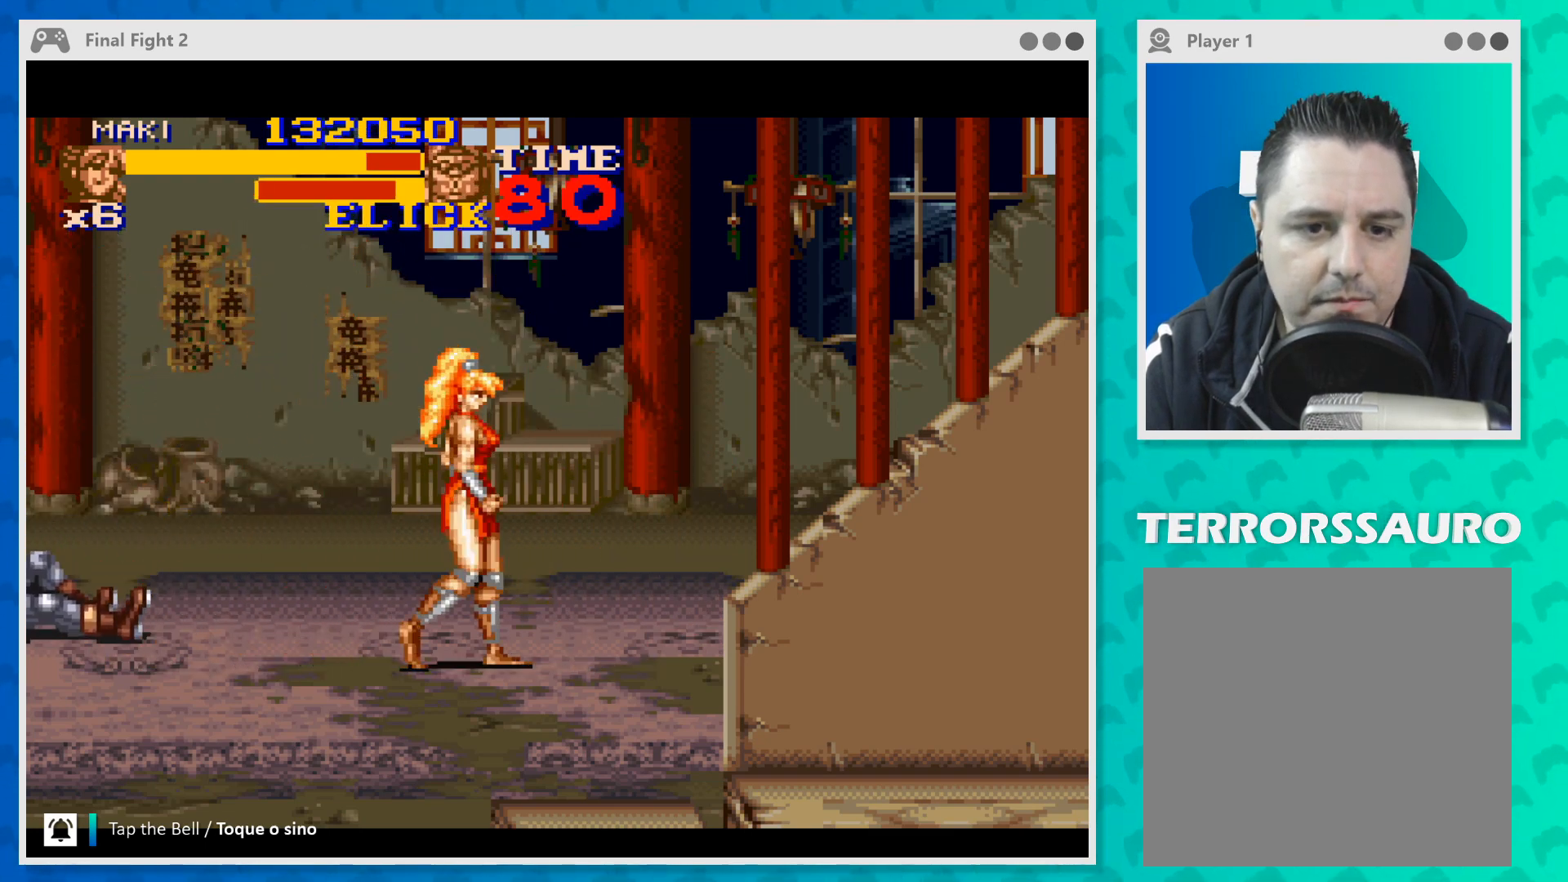
Gameplay with a controller (Xbox layout); each line is a JSON object with the inputs held at the frame after it. "events" lists button and stick changes between this image and that frame as [ms after this image, input, new state], when the widget could be followed in between. Not read: L1 L3 R1 R3 right_stick.
{"buttons": [], "left_stick": "right", "events": []}
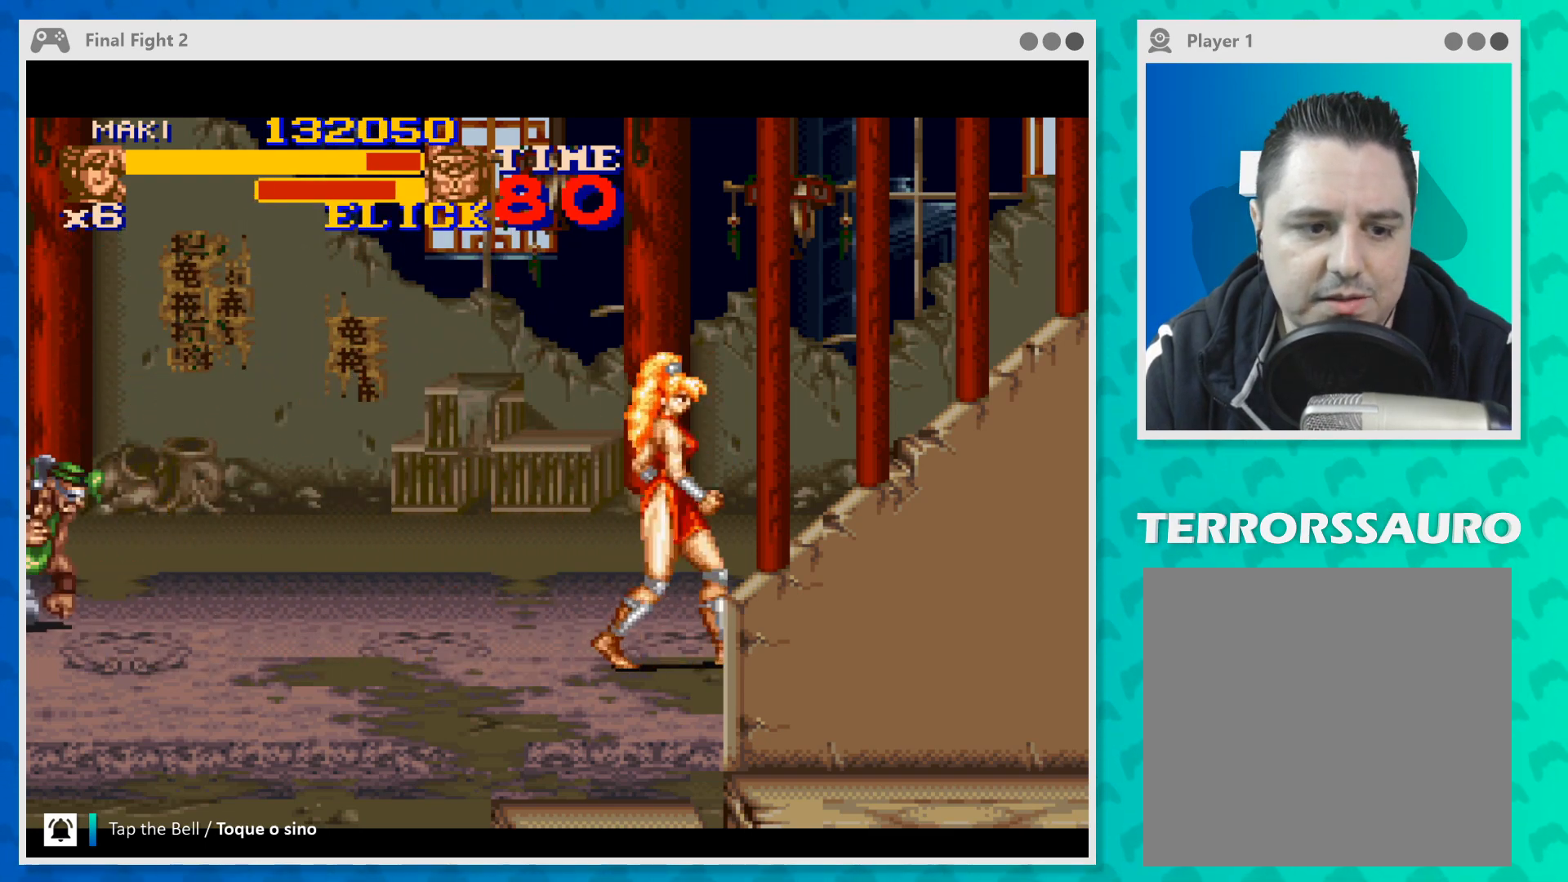
{"buttons": [], "left_stick": "center", "events": [[233, "left_stick", "center"]]}
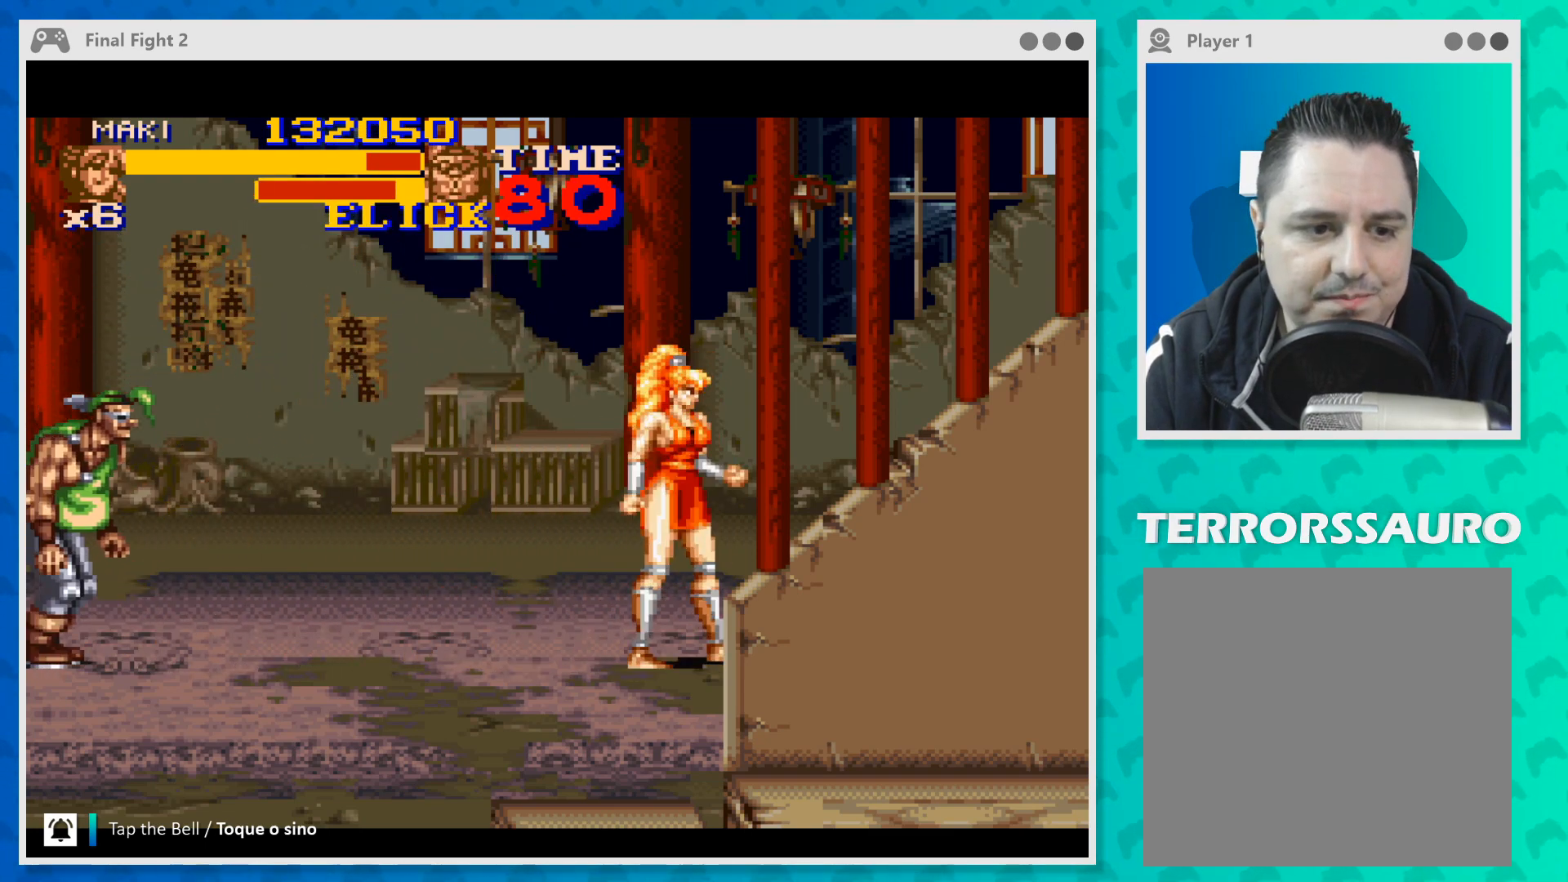
{"buttons": [], "left_stick": "left", "events": [[67, "left_stick", "left"], [267, "B", "down"], [400, "B", "up"]]}
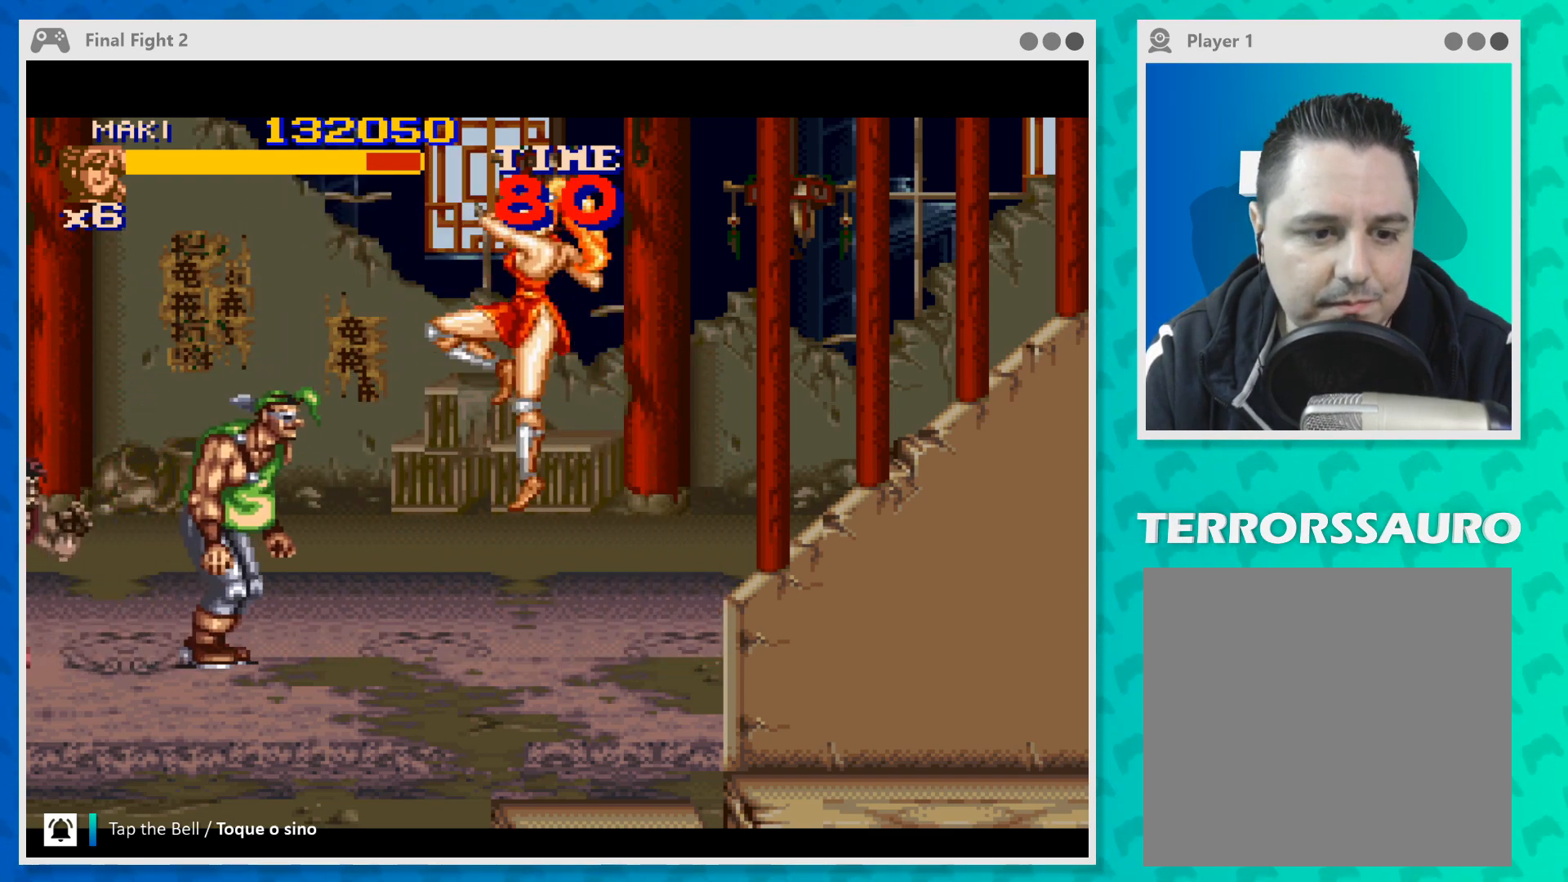
{"buttons": ["Y"], "left_stick": "center", "events": [[67, "Y", "down"], [200, "Y", "up"], [233, "Y", "down"], [233, "left_stick", "center"]]}
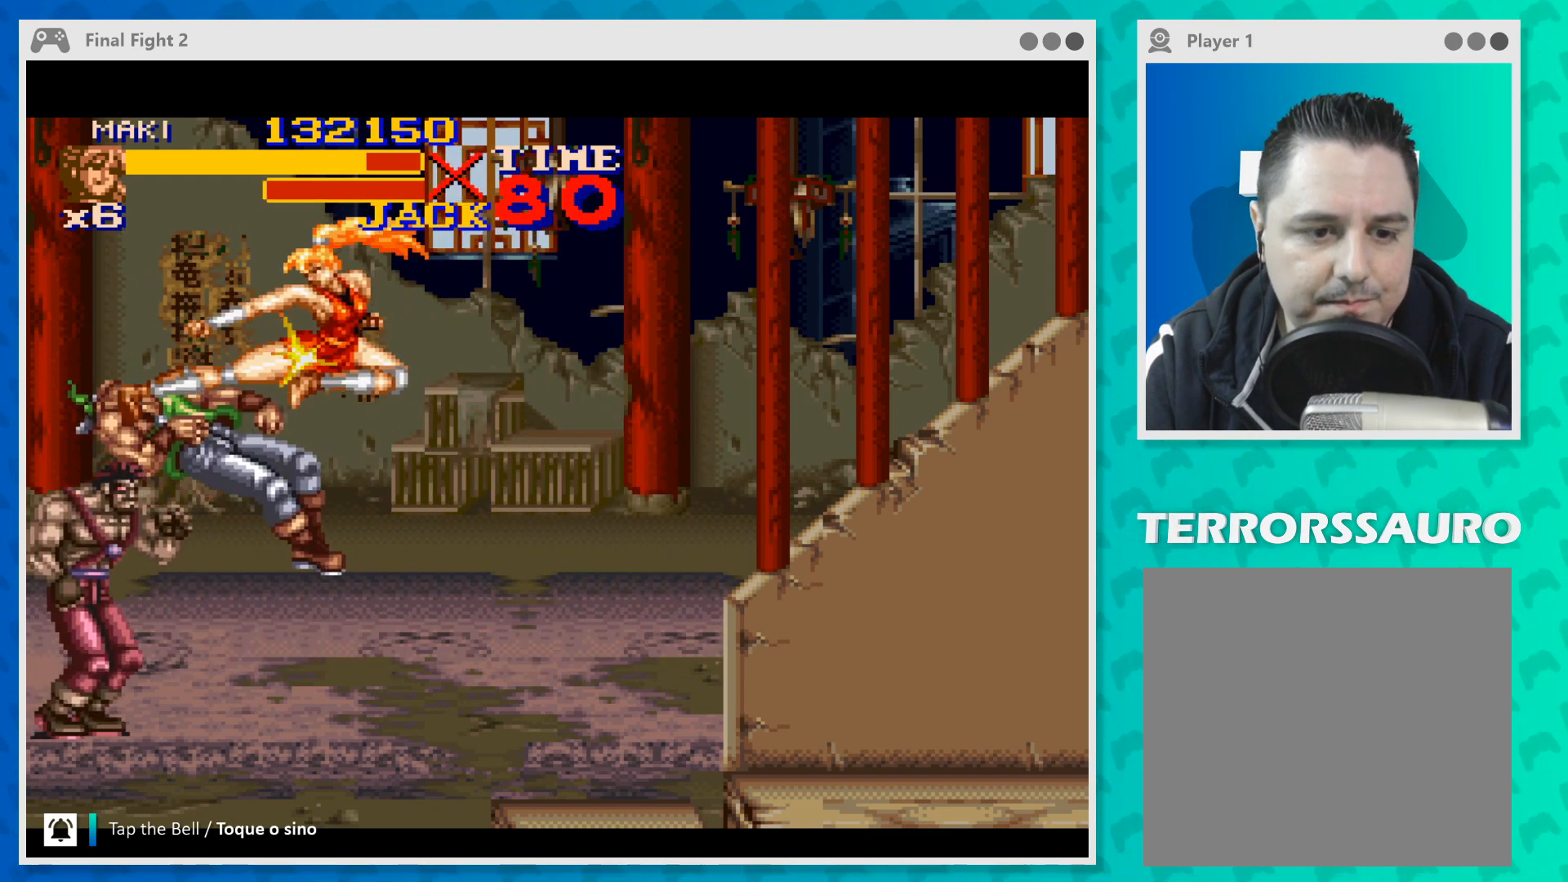
{"buttons": ["Y"], "left_stick": "center", "events": [[100, "Y", "up"], [233, "Y", "down"], [367, "Y", "up"], [433, "Y", "down"]]}
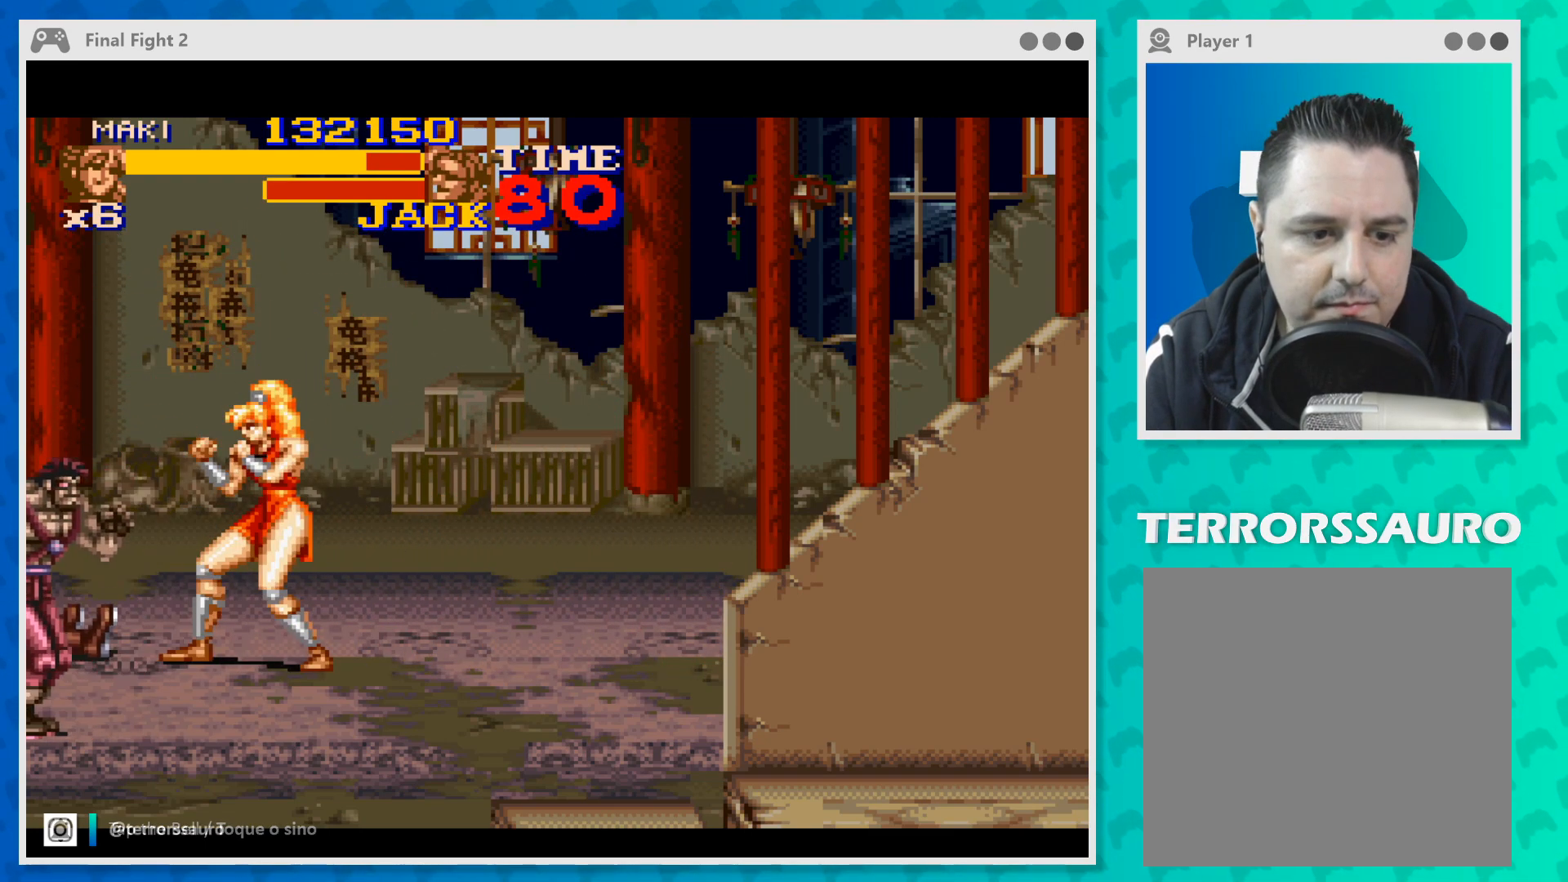
{"buttons": [], "left_stick": "right", "events": [[67, "Y", "up"], [167, "Y", "down"], [233, "Y", "up"], [300, "left_stick", "right"]]}
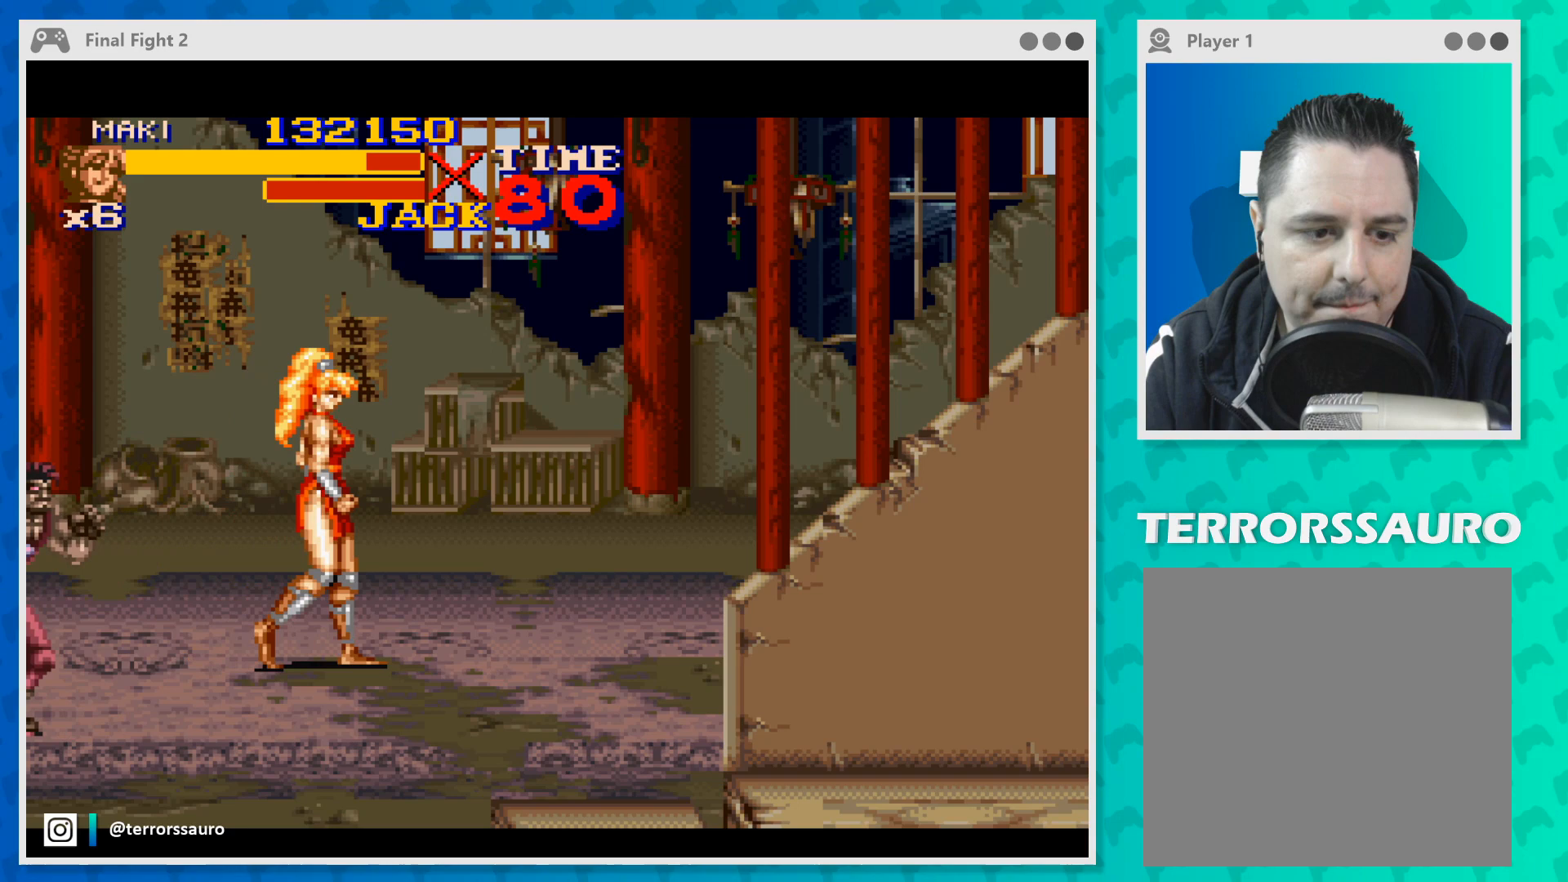
{"buttons": [], "left_stick": "right", "events": []}
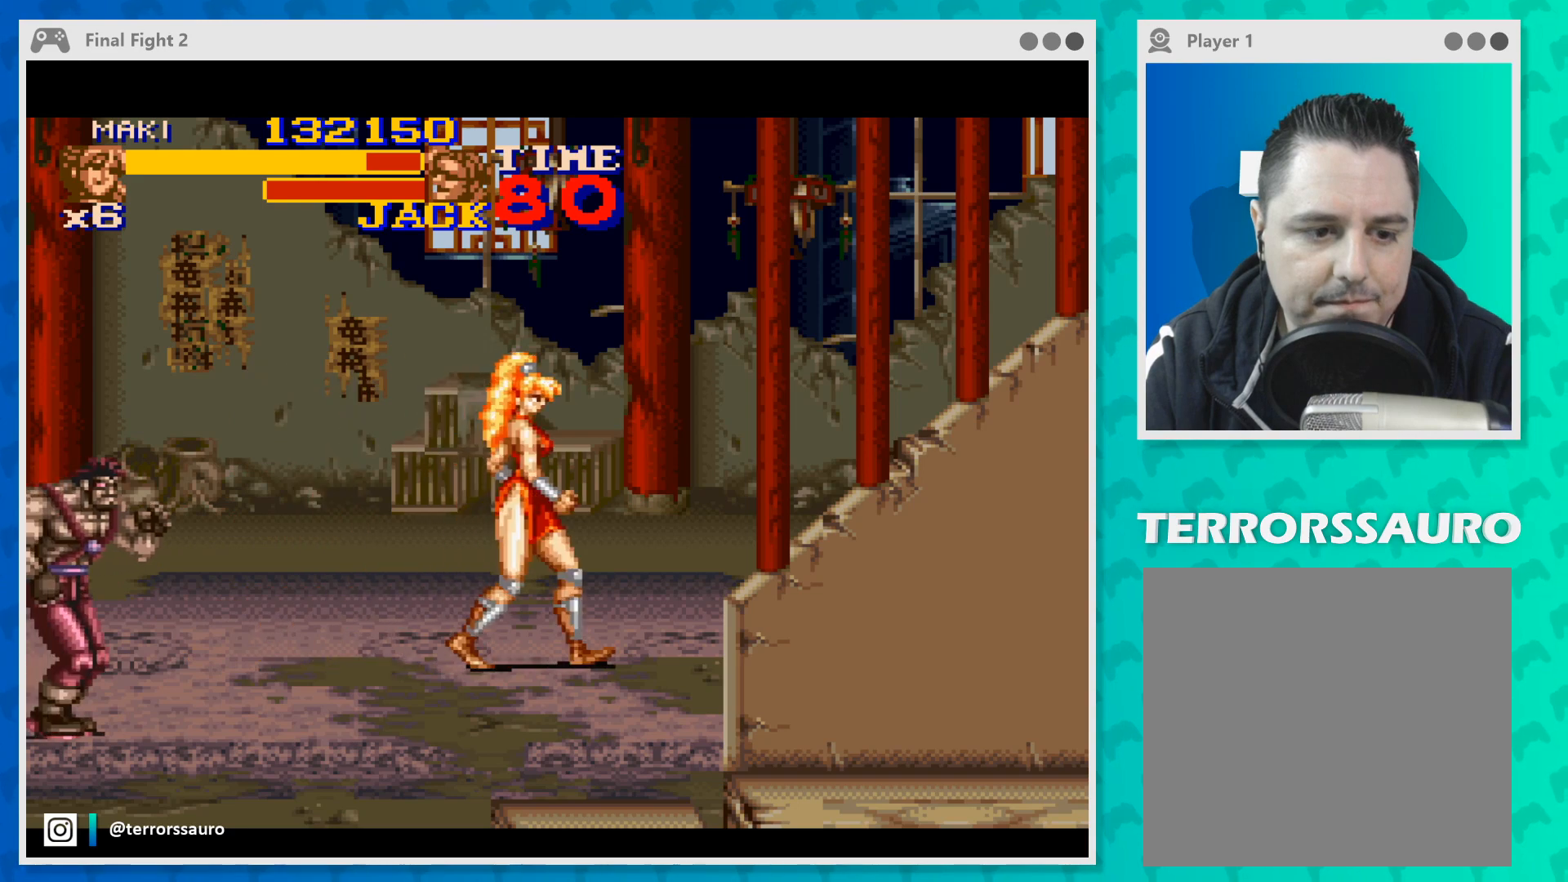
{"buttons": [], "left_stick": "left", "events": [[400, "left_stick", "left"]]}
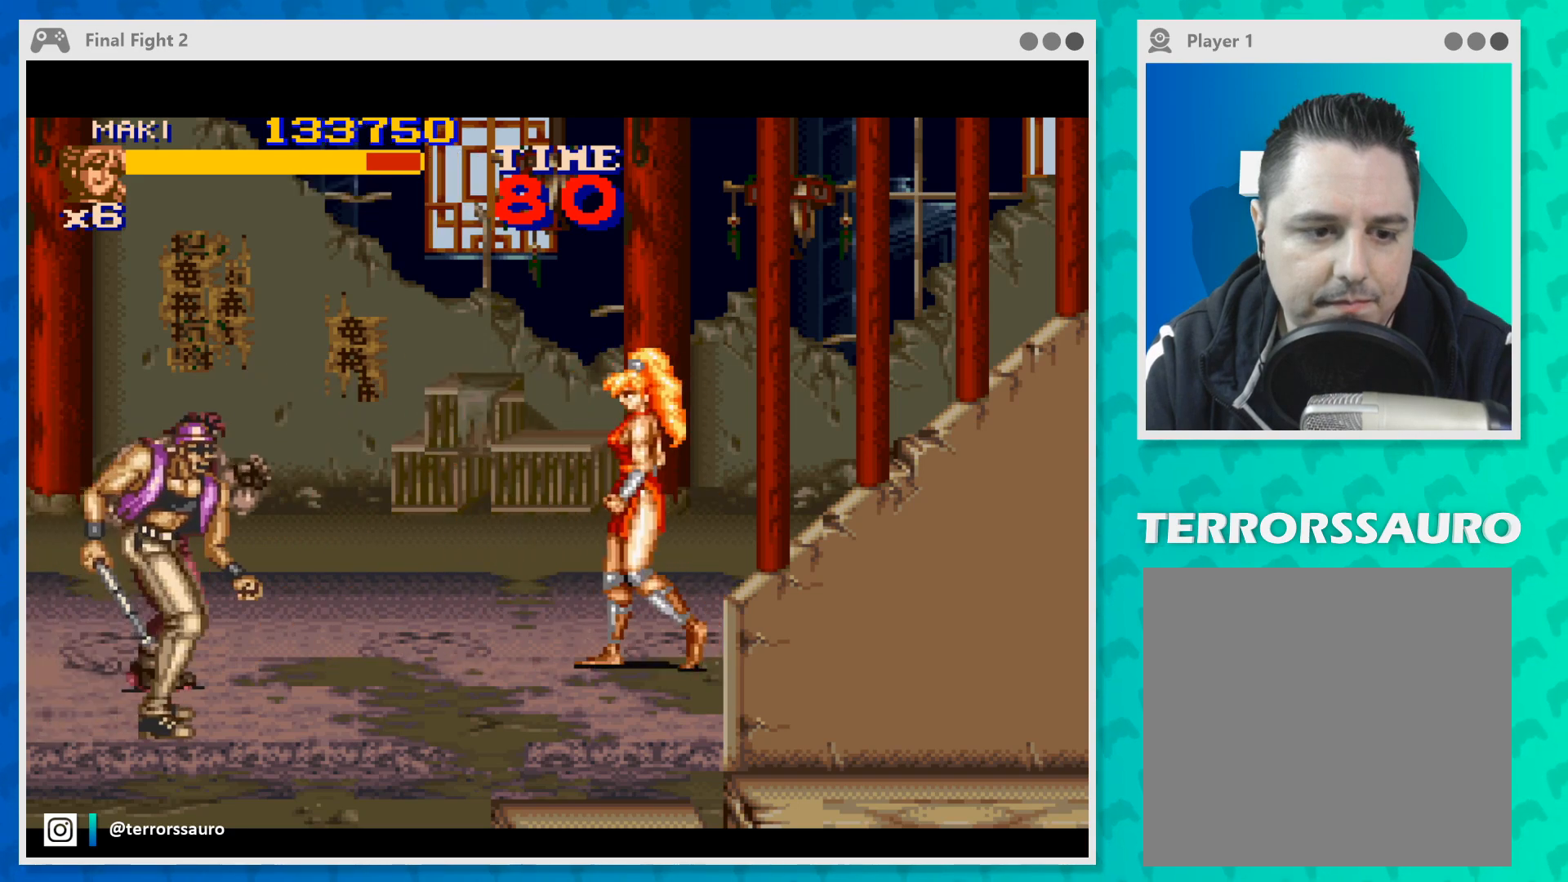
{"buttons": ["Y"], "left_stick": "center", "events": [[33, "B", "down"], [167, "B", "up"], [300, "Y", "down"], [433, "Y", "up"], [467, "left_stick", "center"], [500, "Y", "down"]]}
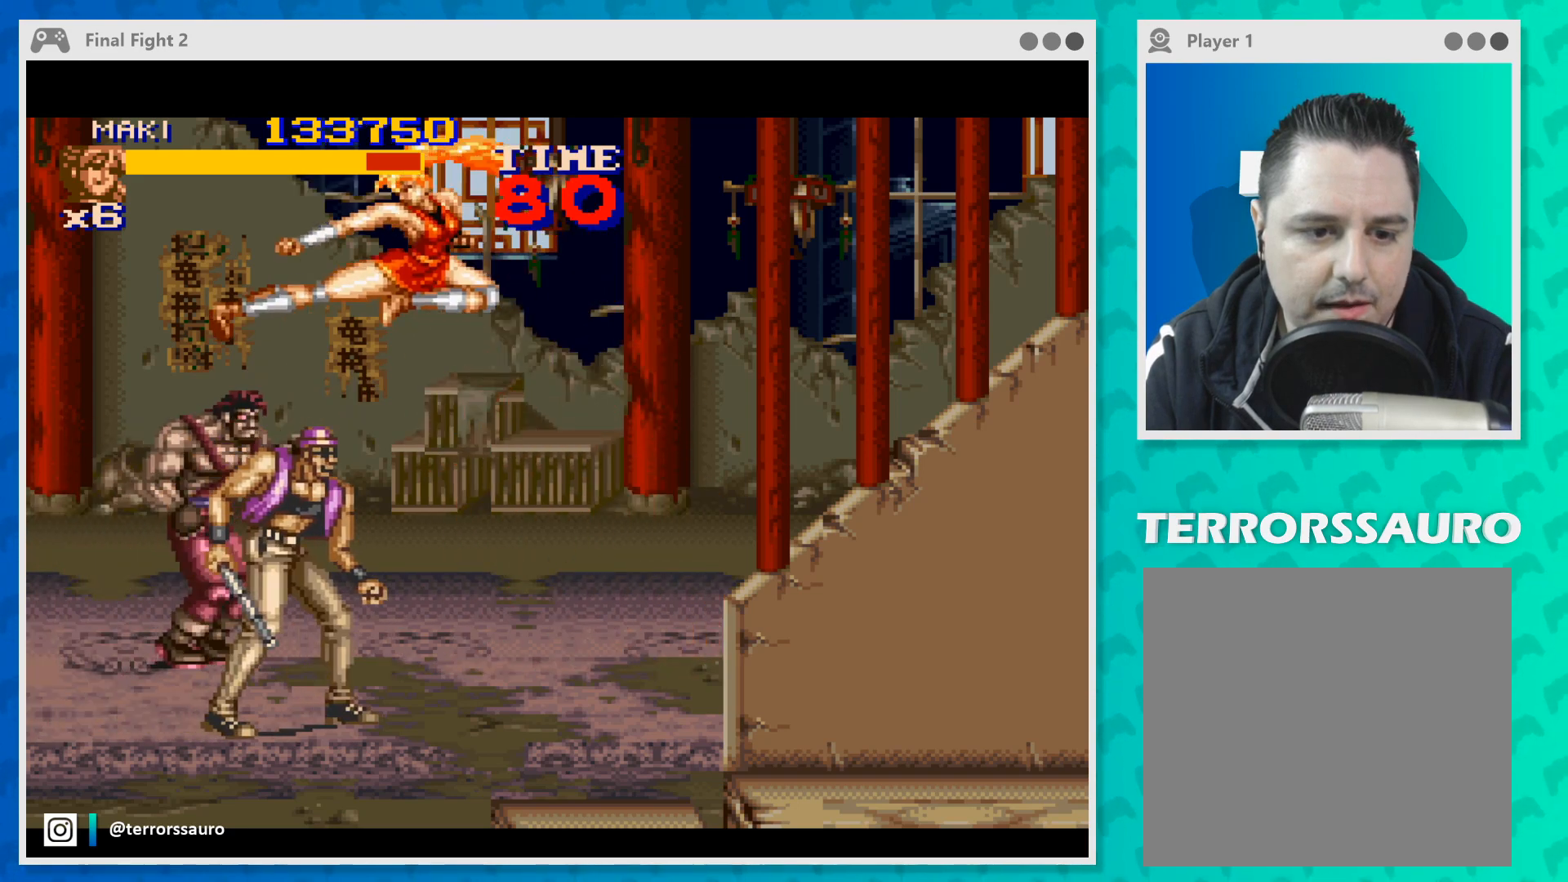
{"buttons": ["Y"], "left_stick": "center", "events": [[367, "Y", "up"], [467, "Y", "down"]]}
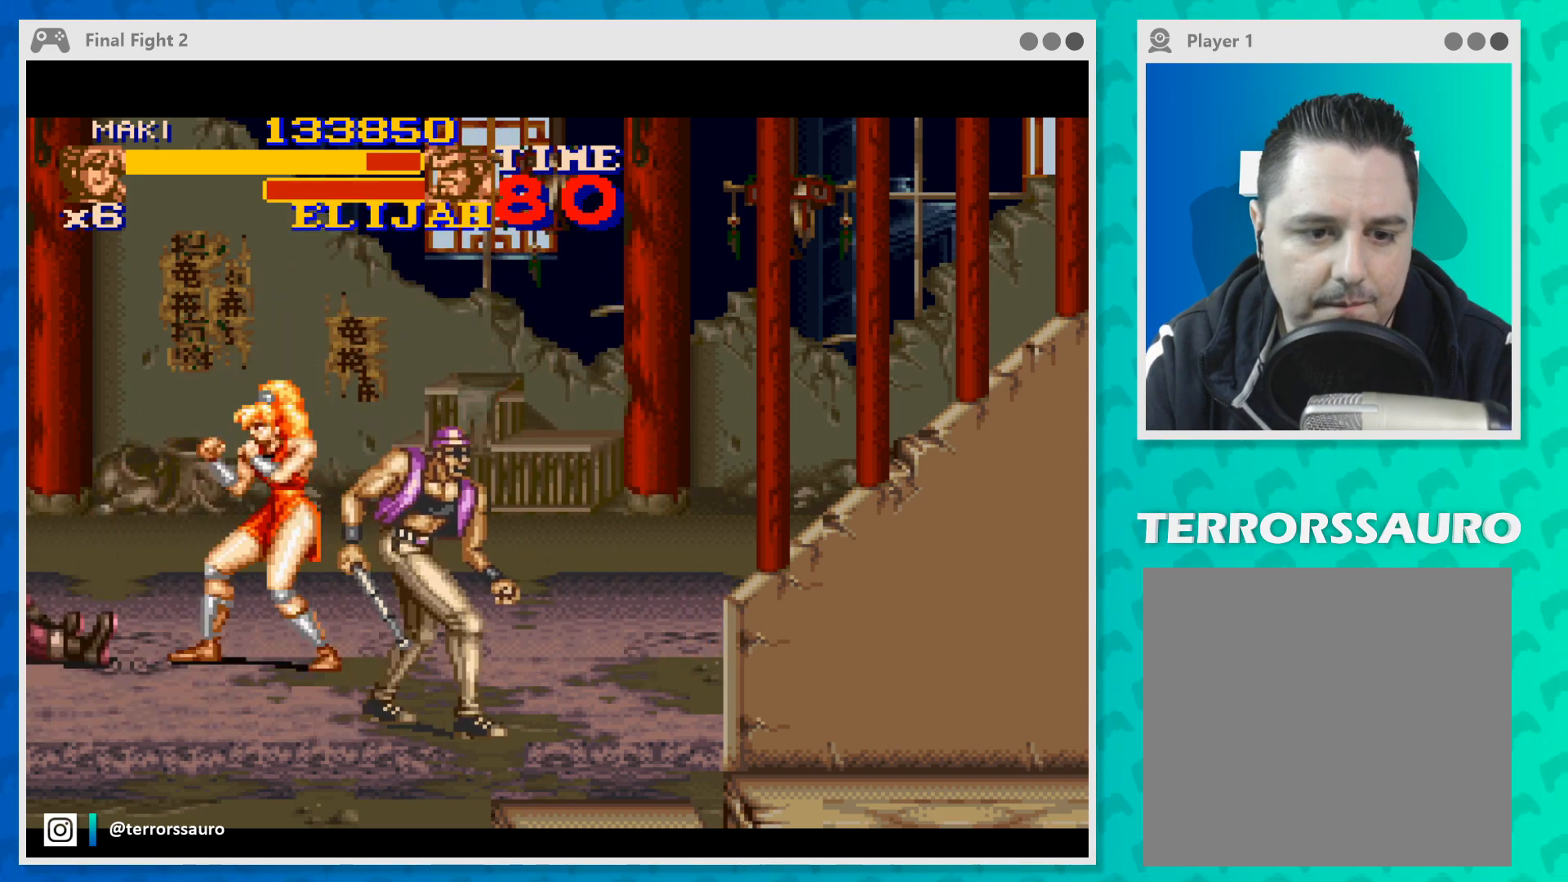
{"buttons": [], "left_stick": "right", "events": [[67, "Y", "up"], [133, "left_stick", "right"]]}
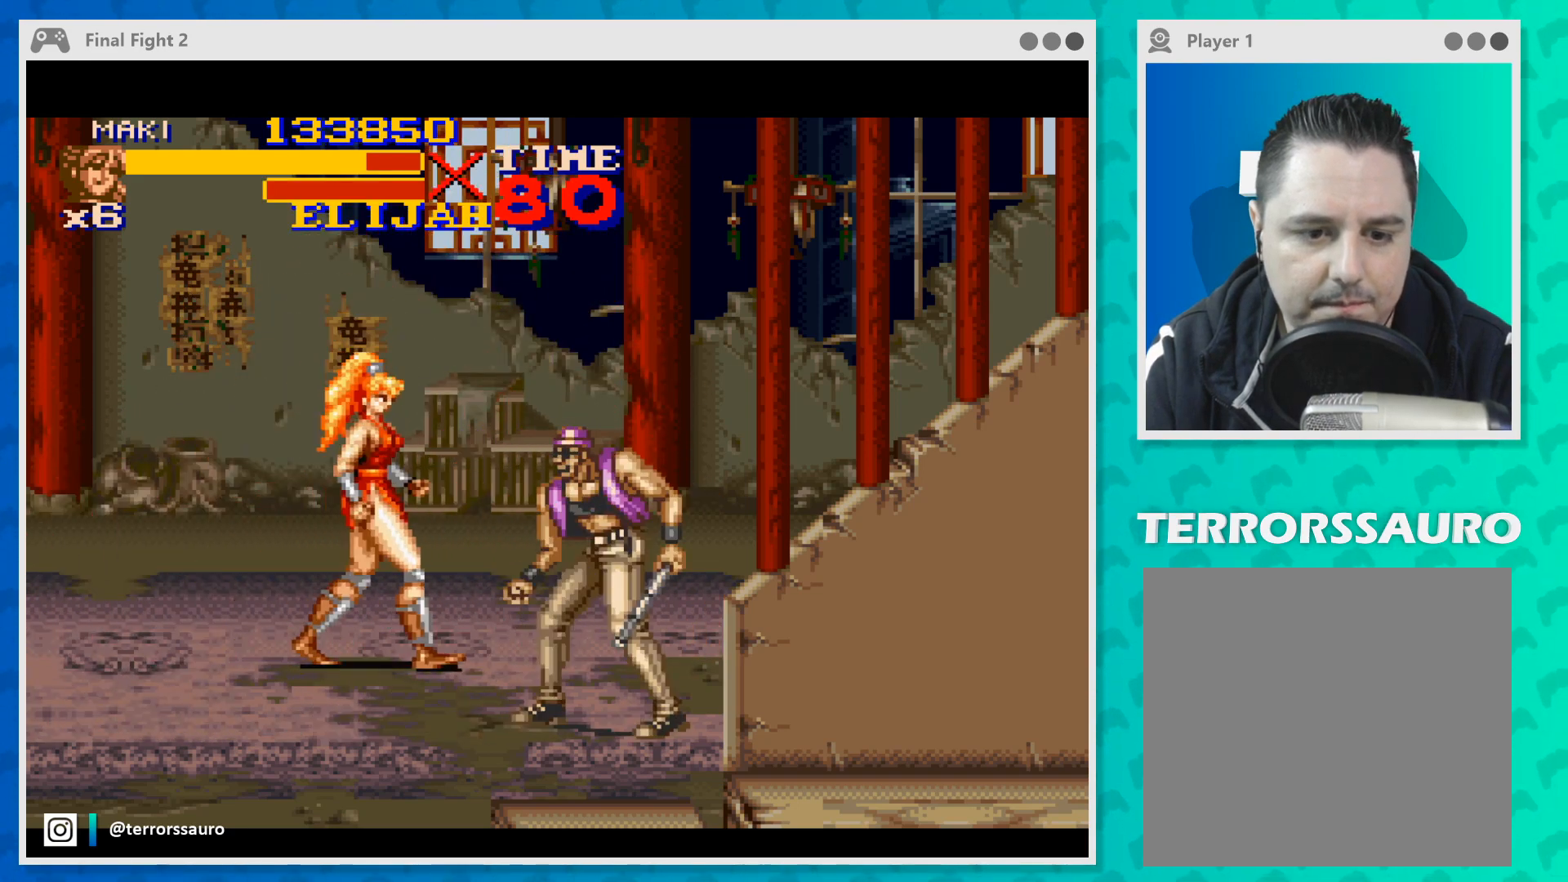
{"buttons": [], "left_stick": "down-right", "events": [[67, "Y", "down"], [200, "Y", "up"], [267, "Y", "down"], [367, "Y", "up"], [433, "left_stick", "down-right"]]}
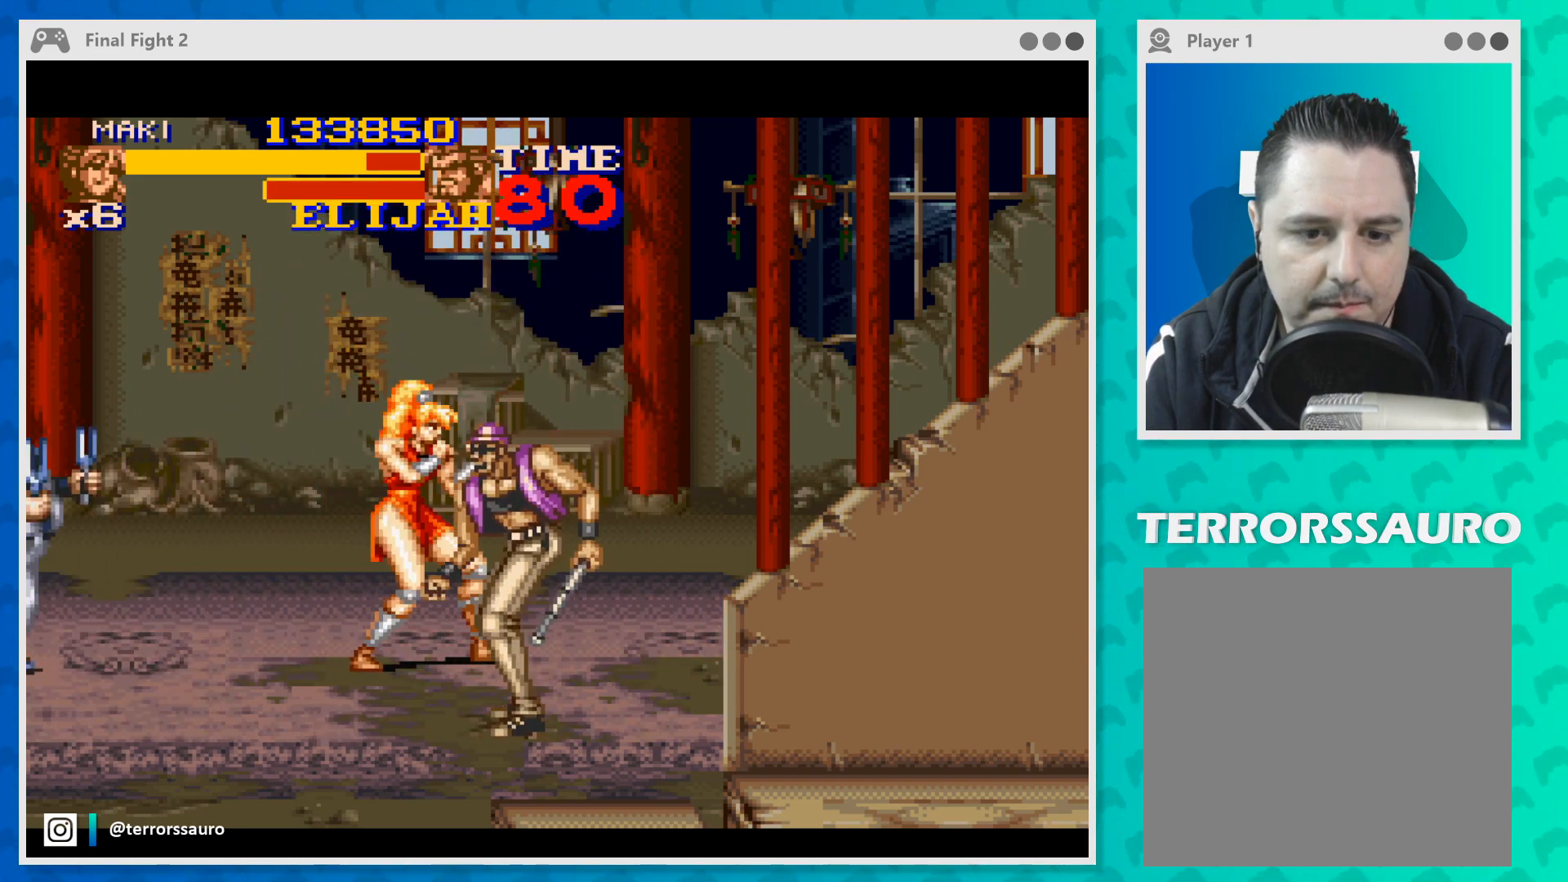
{"buttons": [], "left_stick": "down-left", "events": [[200, "Y", "down"], [300, "Y", "up"], [433, "left_stick", "down-left"]]}
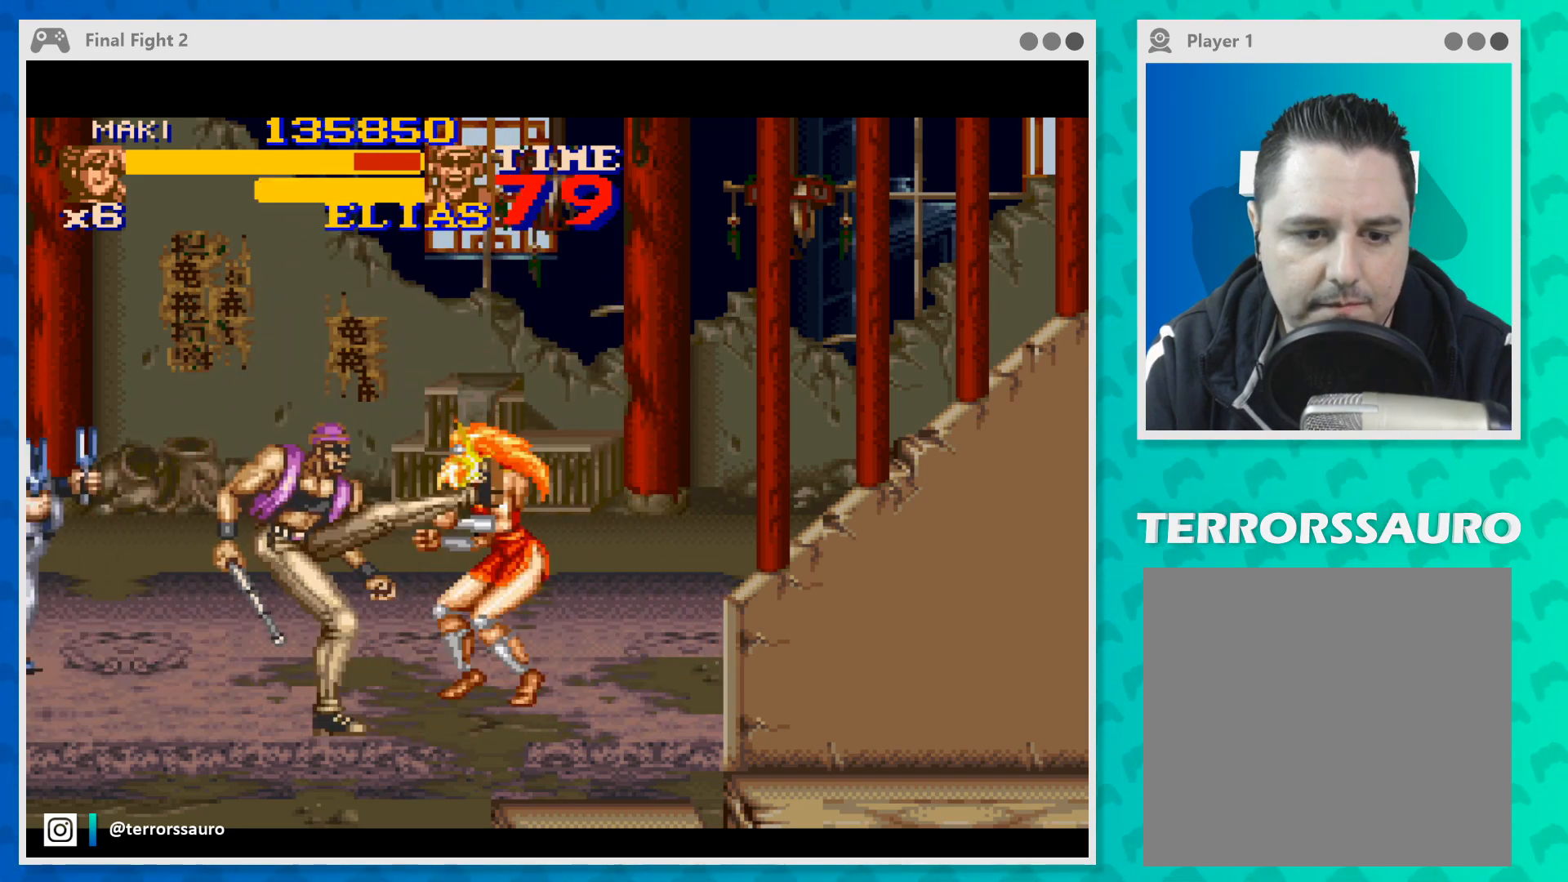
{"buttons": ["Y"], "left_stick": "down-left", "events": [[67, "Y", "down"], [200, "Y", "up"], [267, "Y", "down"], [400, "Y", "up"], [467, "Y", "down"]]}
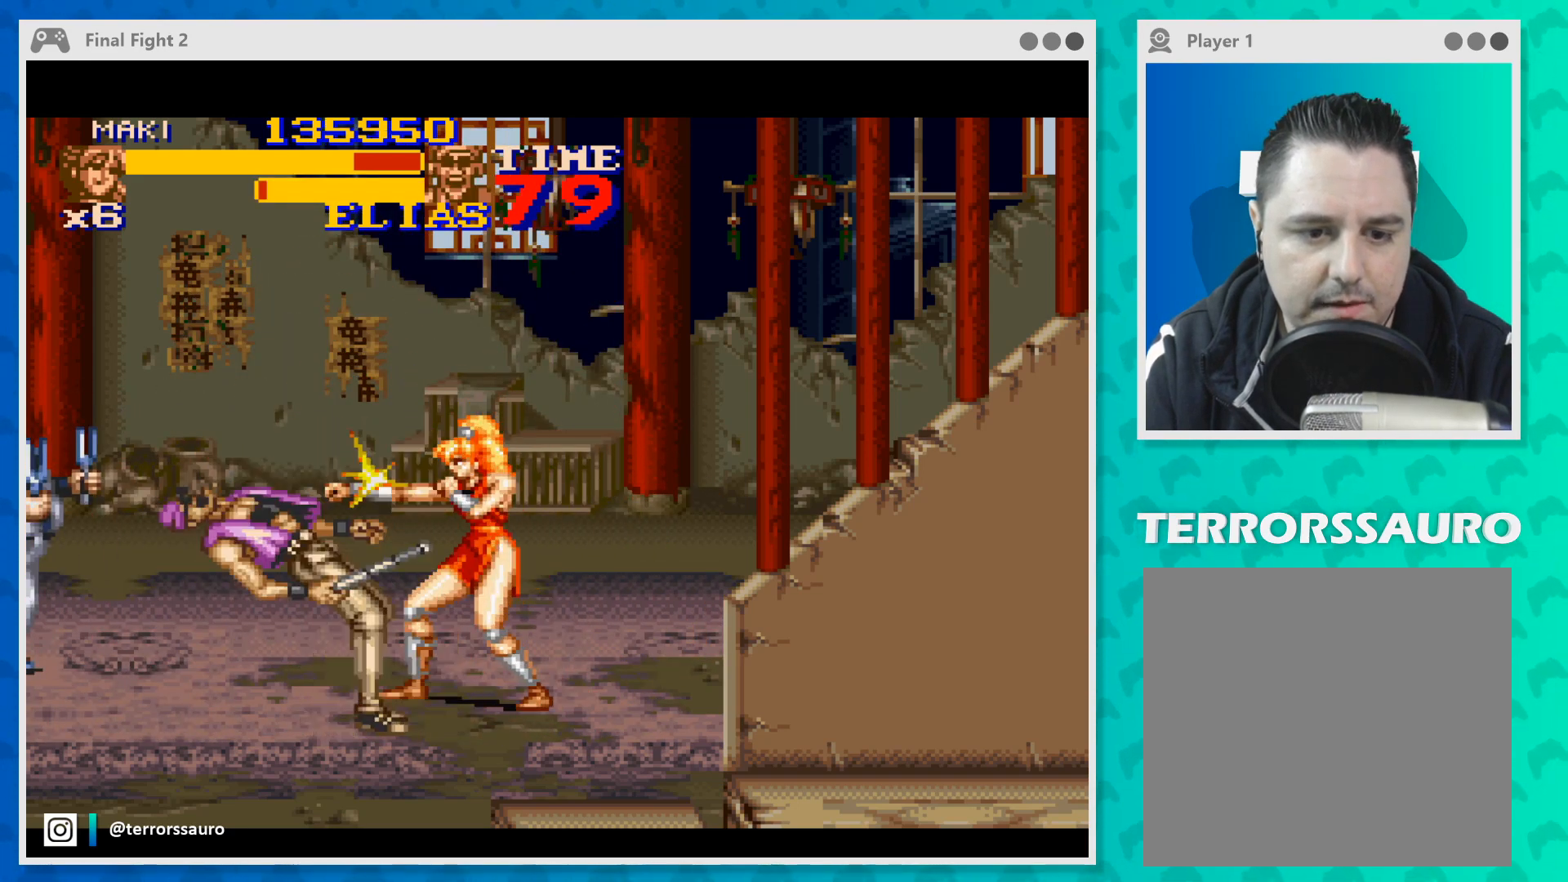
{"buttons": ["Y"], "left_stick": "down-left", "events": [[100, "Y", "up"], [167, "Y", "down"], [267, "Y", "up"], [333, "Y", "down"], [433, "Y", "up"], [500, "Y", "down"]]}
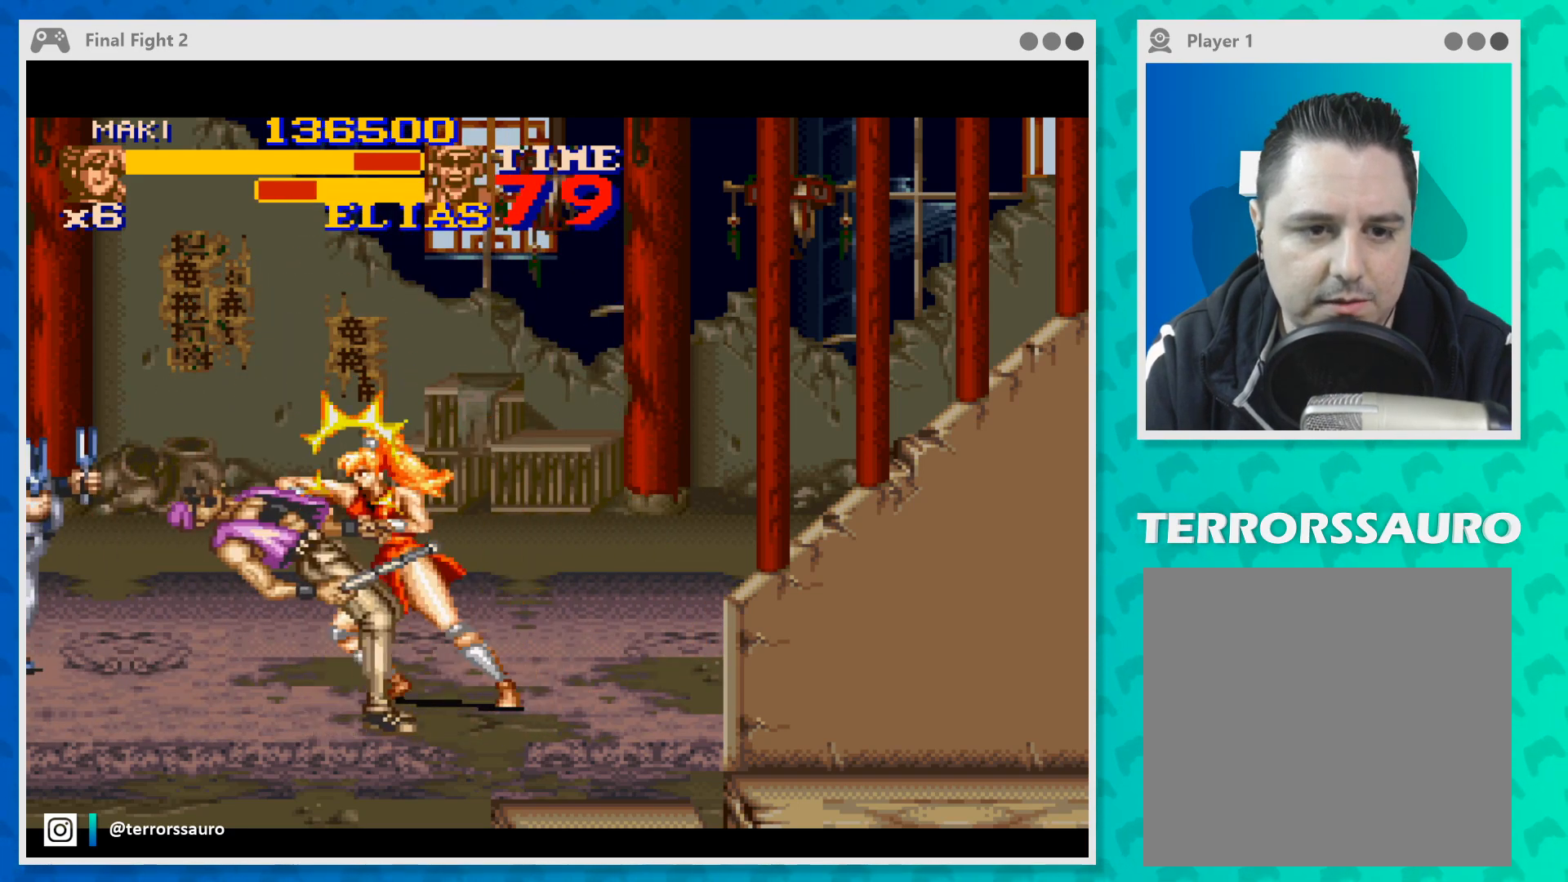
{"buttons": ["Y"], "left_stick": "down-left", "events": [[67, "Y", "up"], [167, "Y", "down"], [233, "Y", "up"], [333, "Y", "down"], [400, "Y", "up"], [467, "Y", "down"]]}
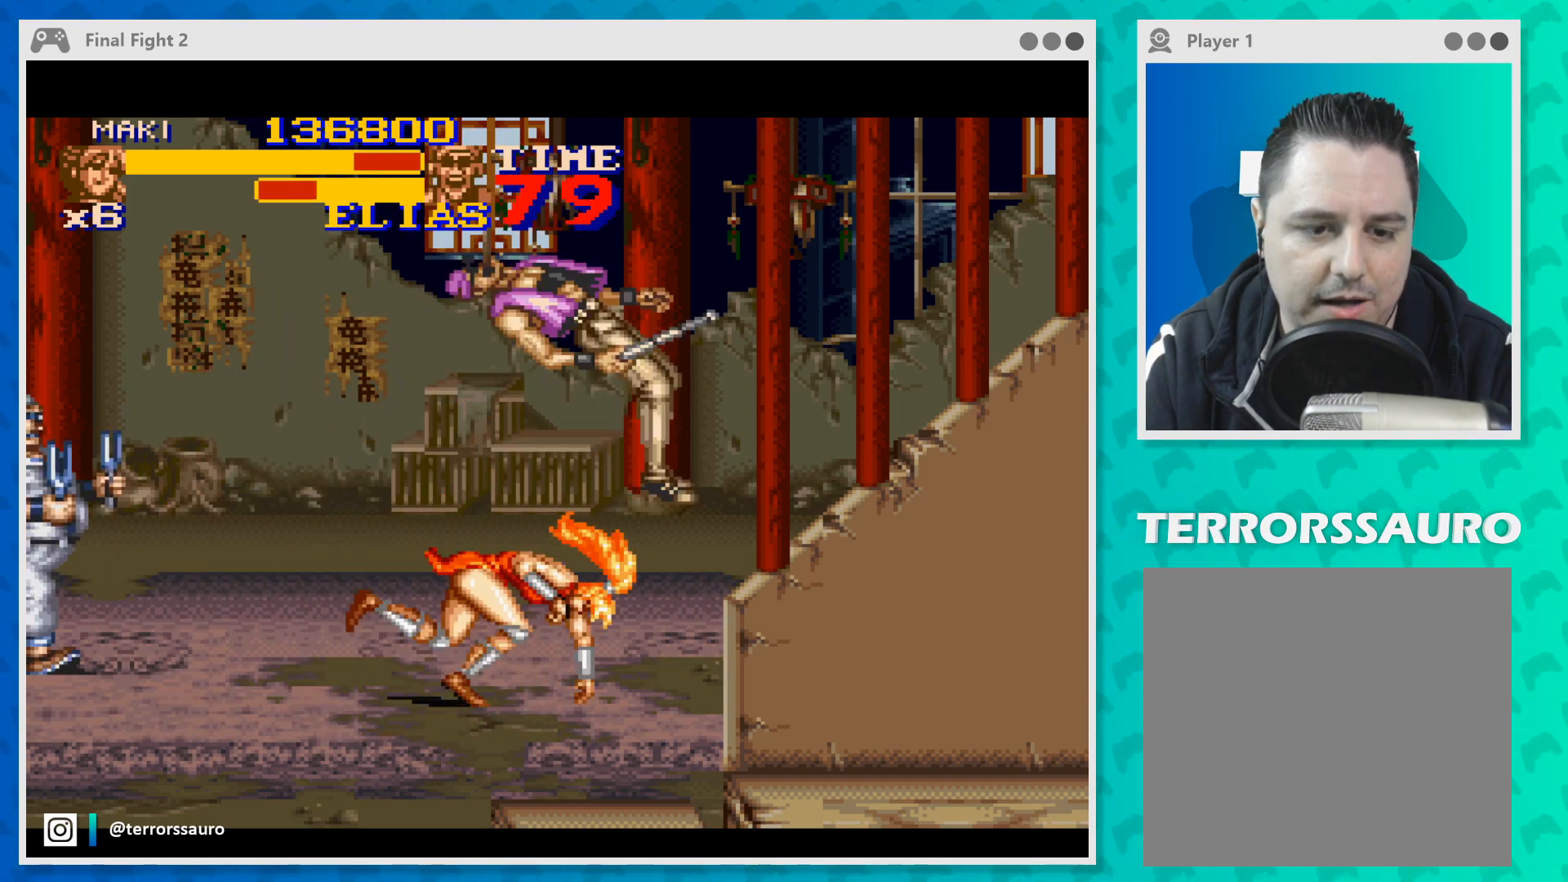
{"buttons": [], "left_stick": "left", "events": [[33, "Y", "up"], [133, "Y", "down"], [233, "Y", "up"], [333, "left_stick", "left"]]}
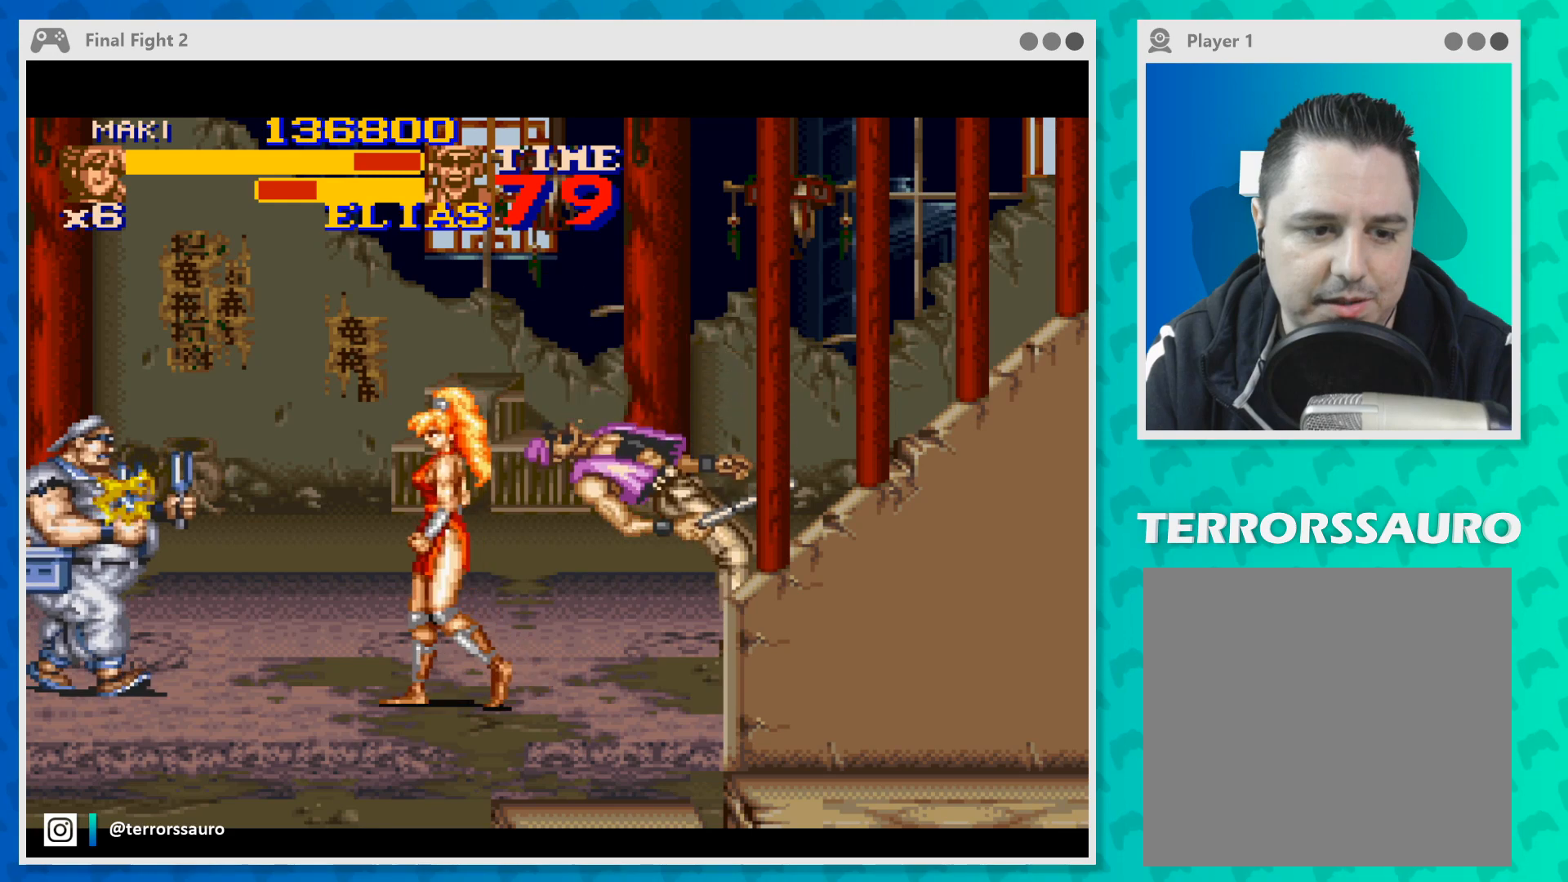
{"buttons": ["Y"], "left_stick": "left", "events": [[300, "Y", "down"], [400, "Y", "up"], [467, "Y", "down"]]}
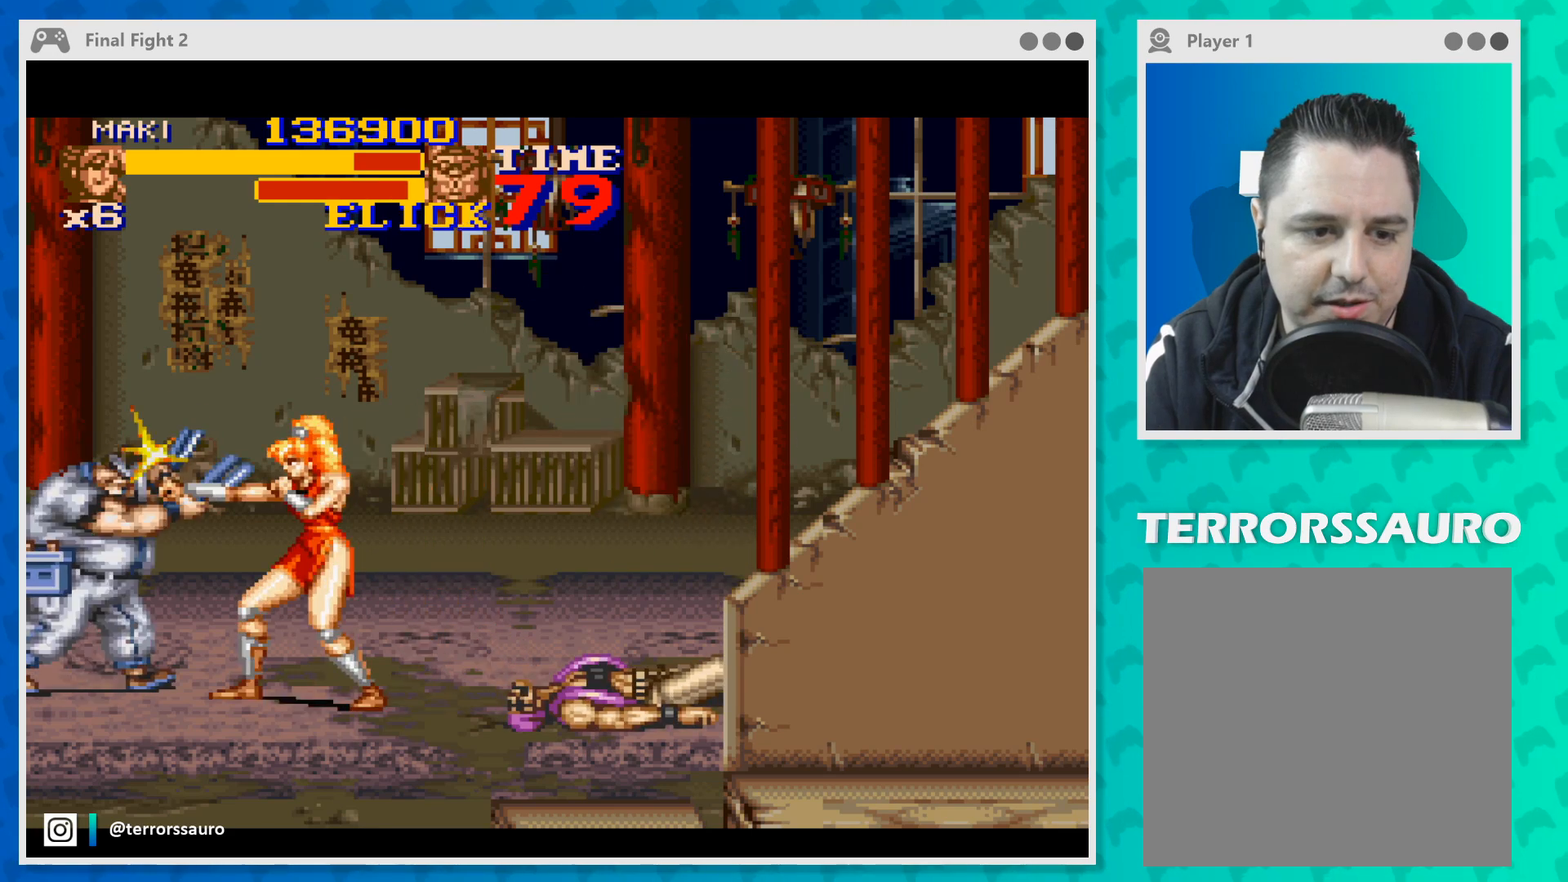
{"buttons": ["Y"], "left_stick": "left", "events": [[67, "Y", "up"], [133, "Y", "down"], [233, "Y", "up"], [300, "Y", "down"], [367, "Y", "up"], [433, "Y", "down"]]}
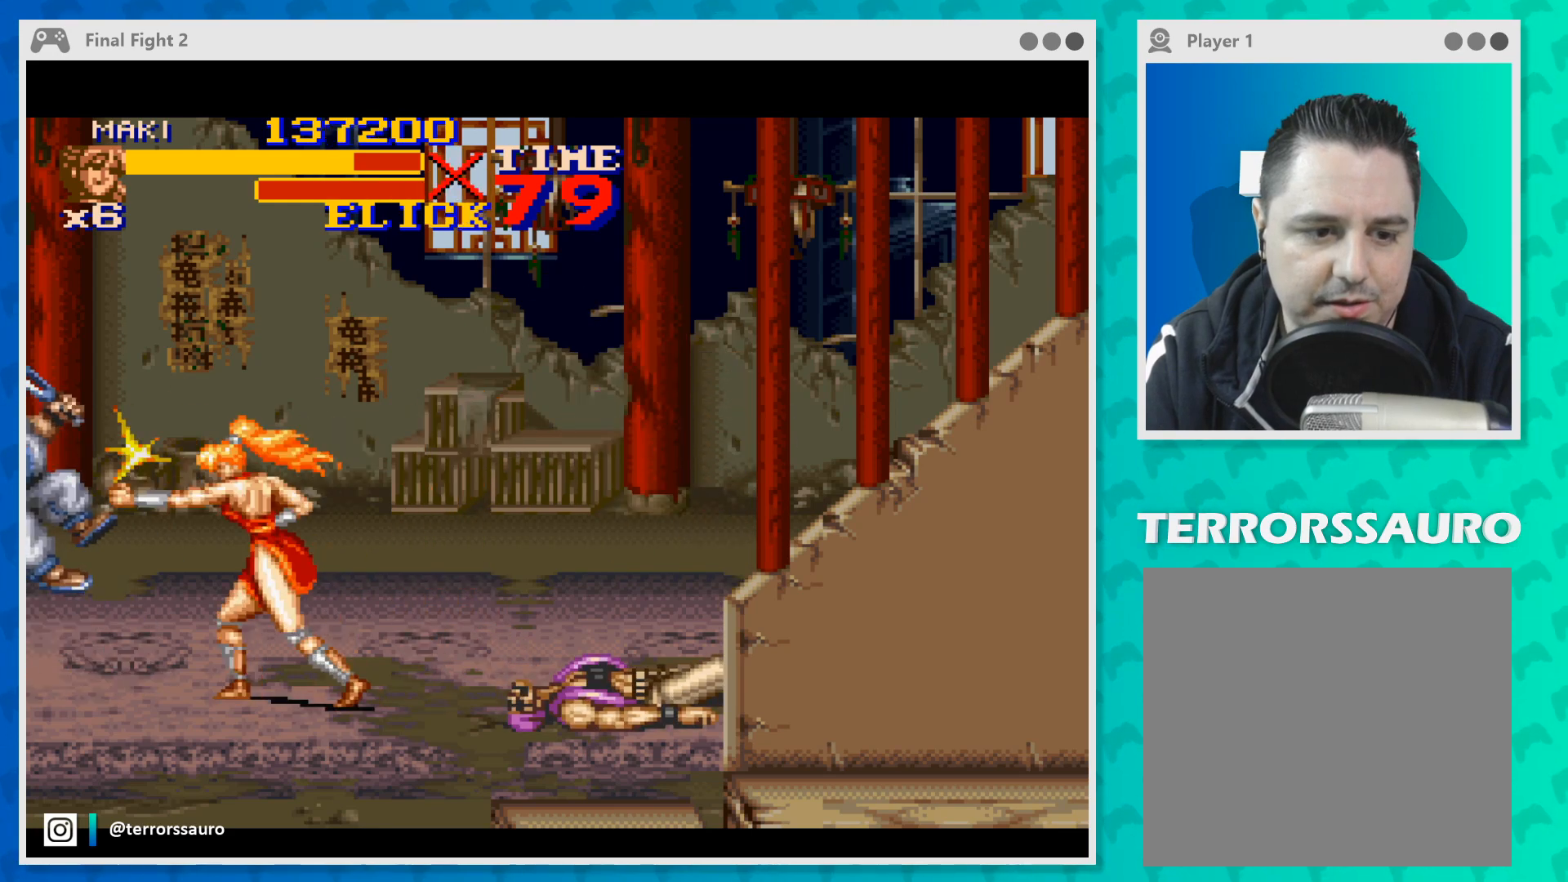
{"buttons": [], "left_stick": "right", "events": [[33, "Y", "up"], [100, "Y", "down"], [167, "Y", "up"], [267, "Y", "down"], [333, "Y", "up"], [433, "left_stick", "right"]]}
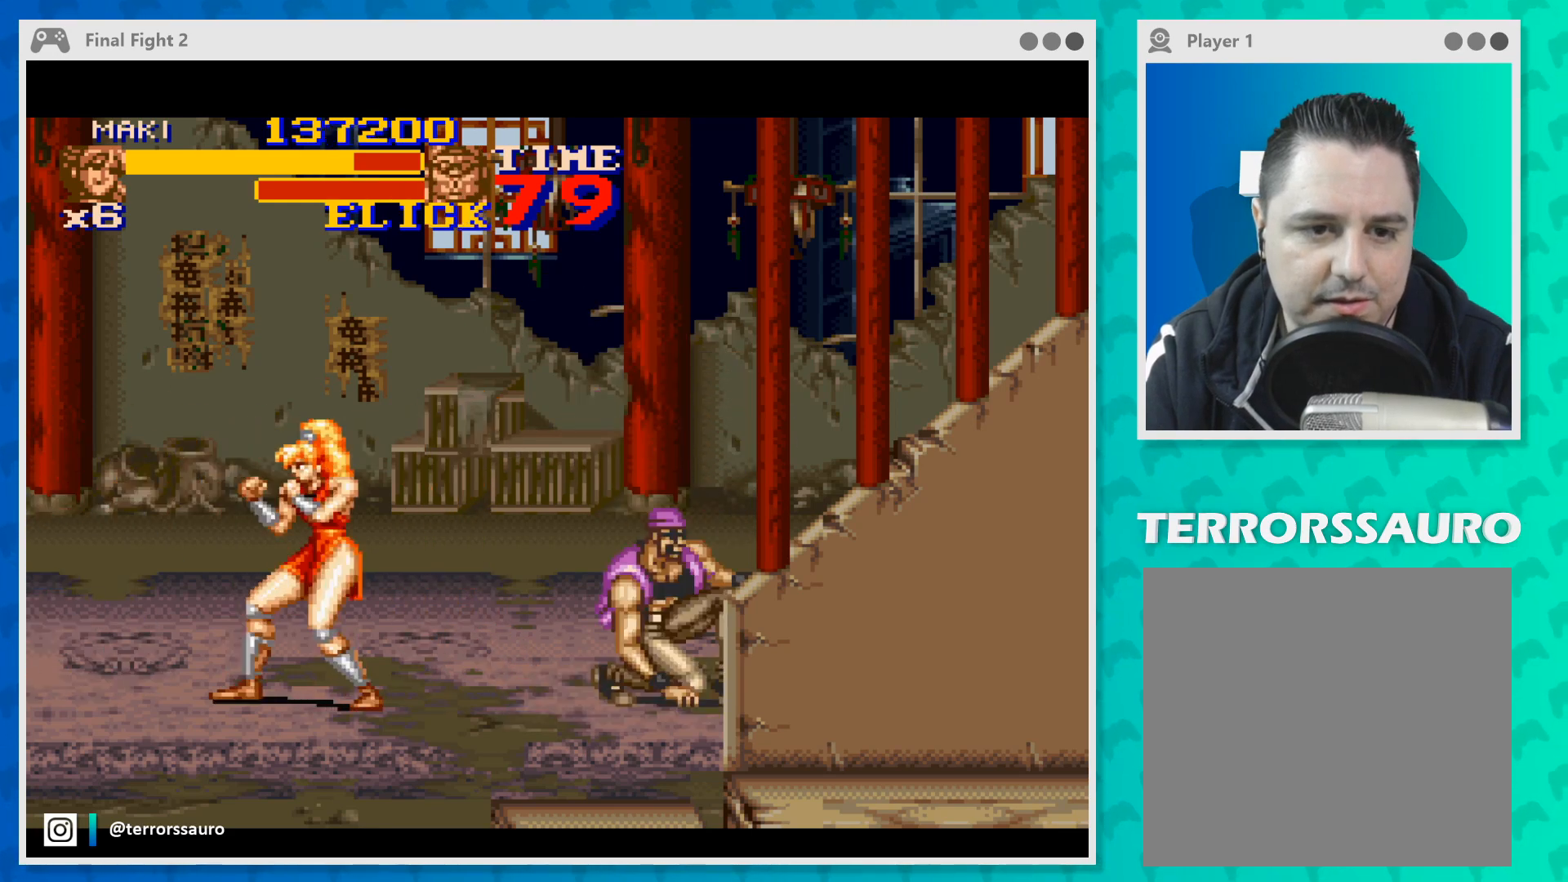
{"buttons": ["Y"], "left_stick": "right", "events": [[333, "Y", "down"], [467, "Y", "up"], [500, "Y", "down"]]}
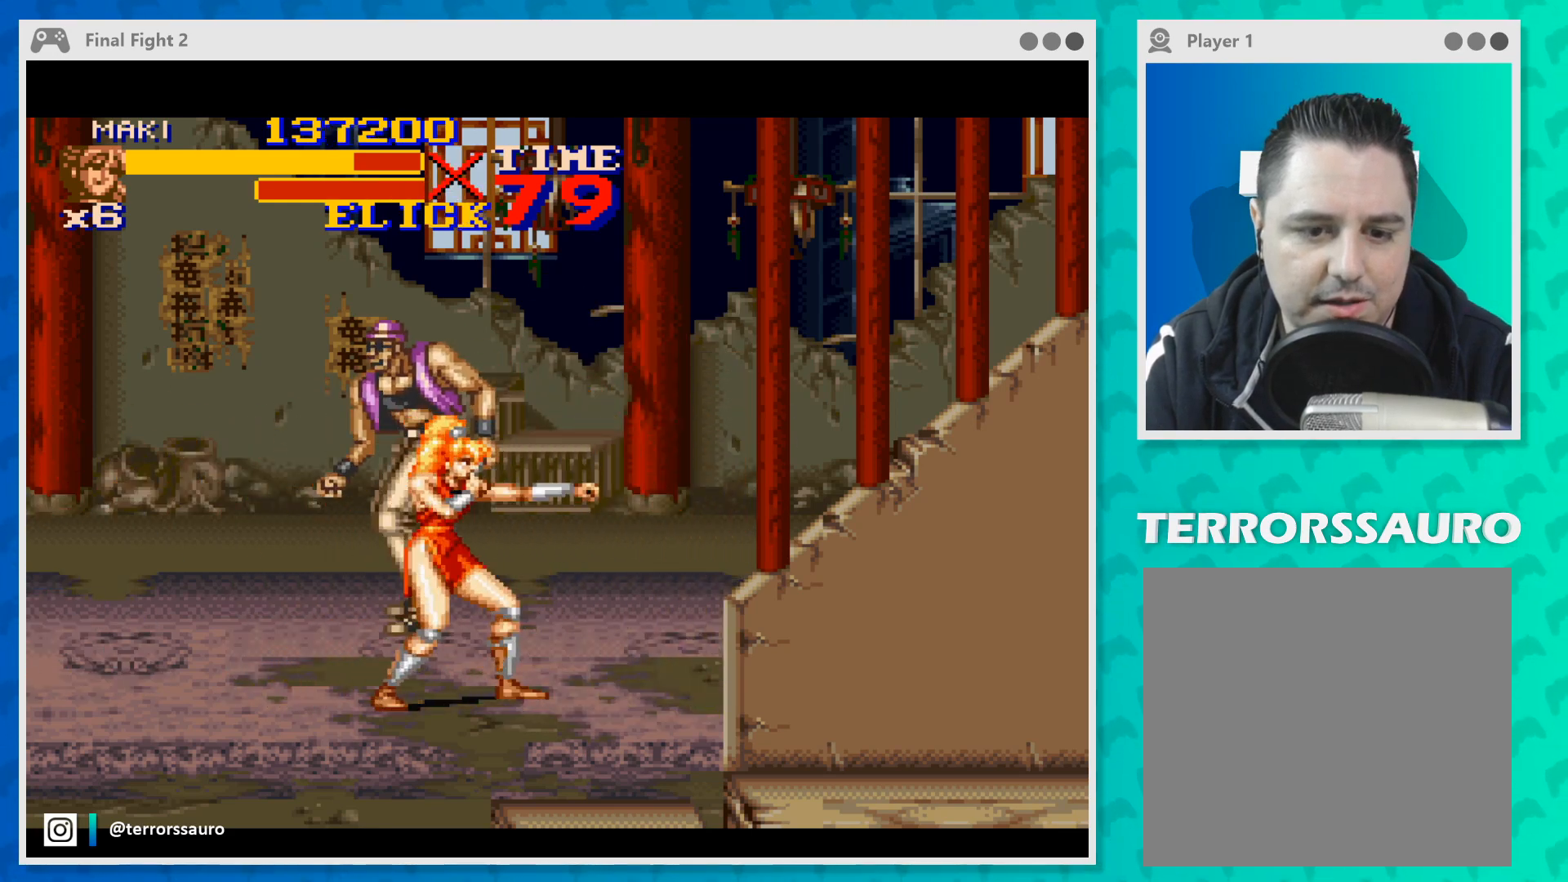
{"buttons": [], "left_stick": "up-left", "events": [[133, "Y", "up"], [267, "left_stick", "up-left"]]}
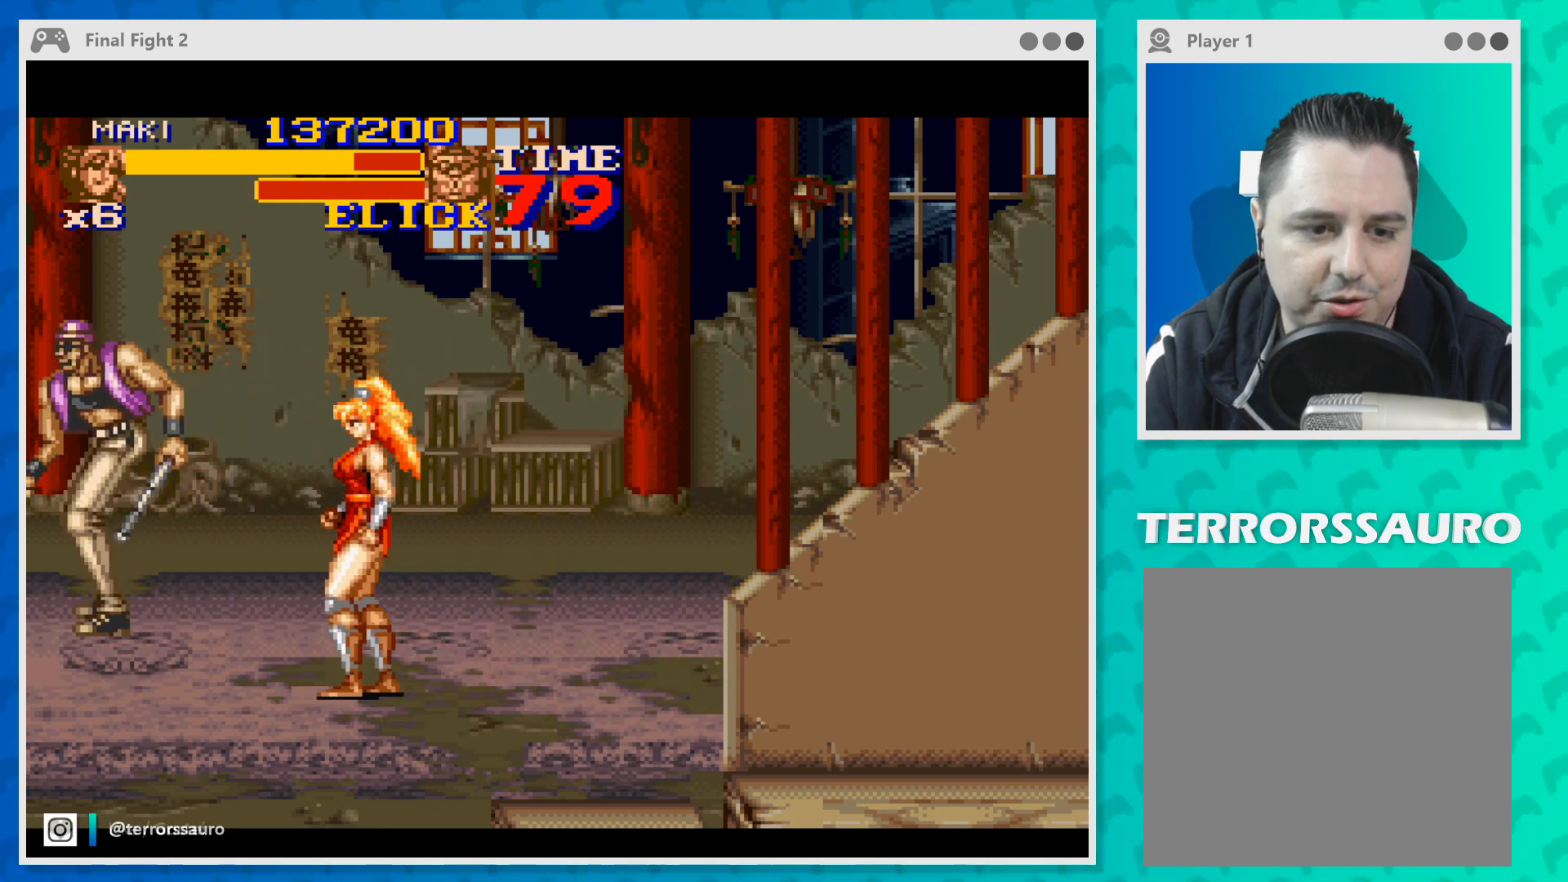
{"buttons": ["Y"], "left_stick": "up-left", "events": [[133, "Y", "down"], [233, "Y", "up"], [400, "Y", "down"]]}
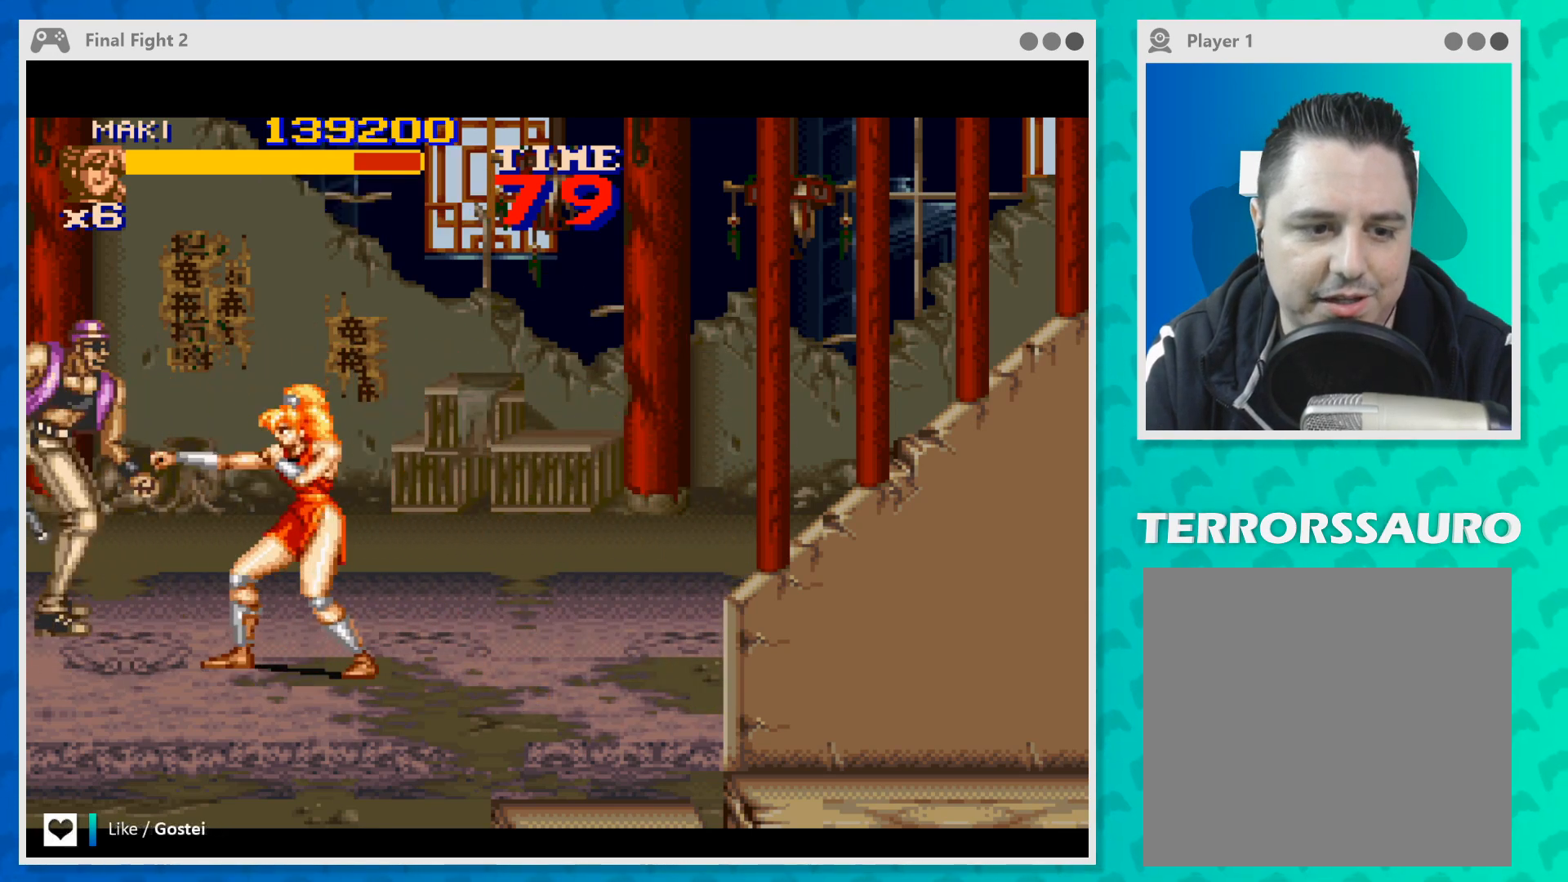
{"buttons": [], "left_stick": "left", "events": [[33, "Y", "up"], [400, "Y", "down"], [500, "Y", "up"], [500, "left_stick", "left"]]}
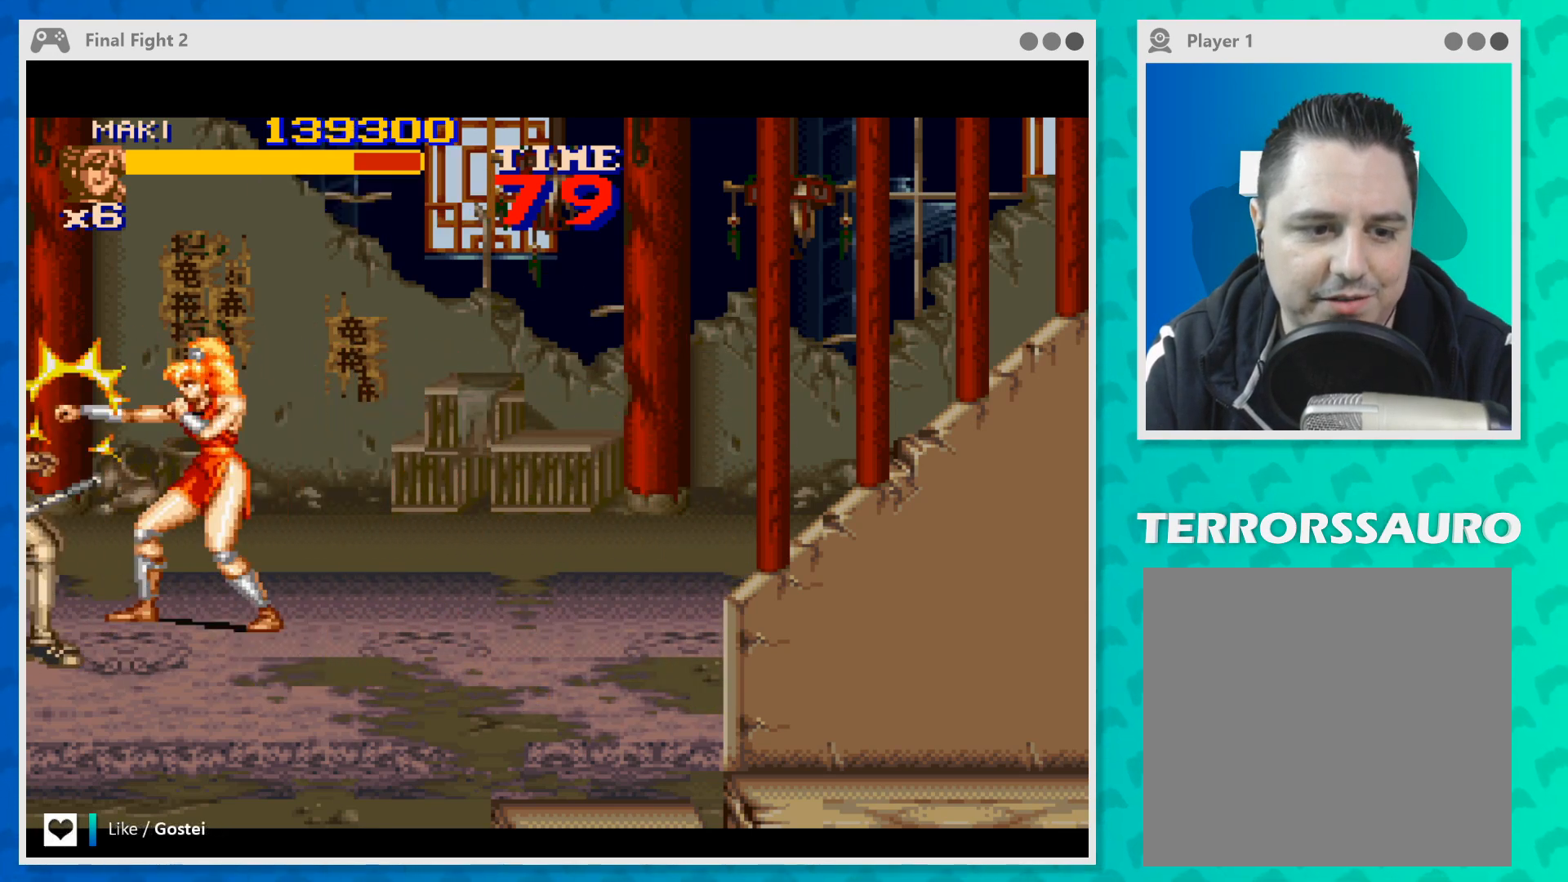
{"buttons": ["Y"], "left_stick": "down-left", "events": [[100, "Y", "down"], [100, "left_stick", "down-left"], [200, "Y", "up"], [267, "Y", "down"], [367, "Y", "up"], [500, "Y", "down"]]}
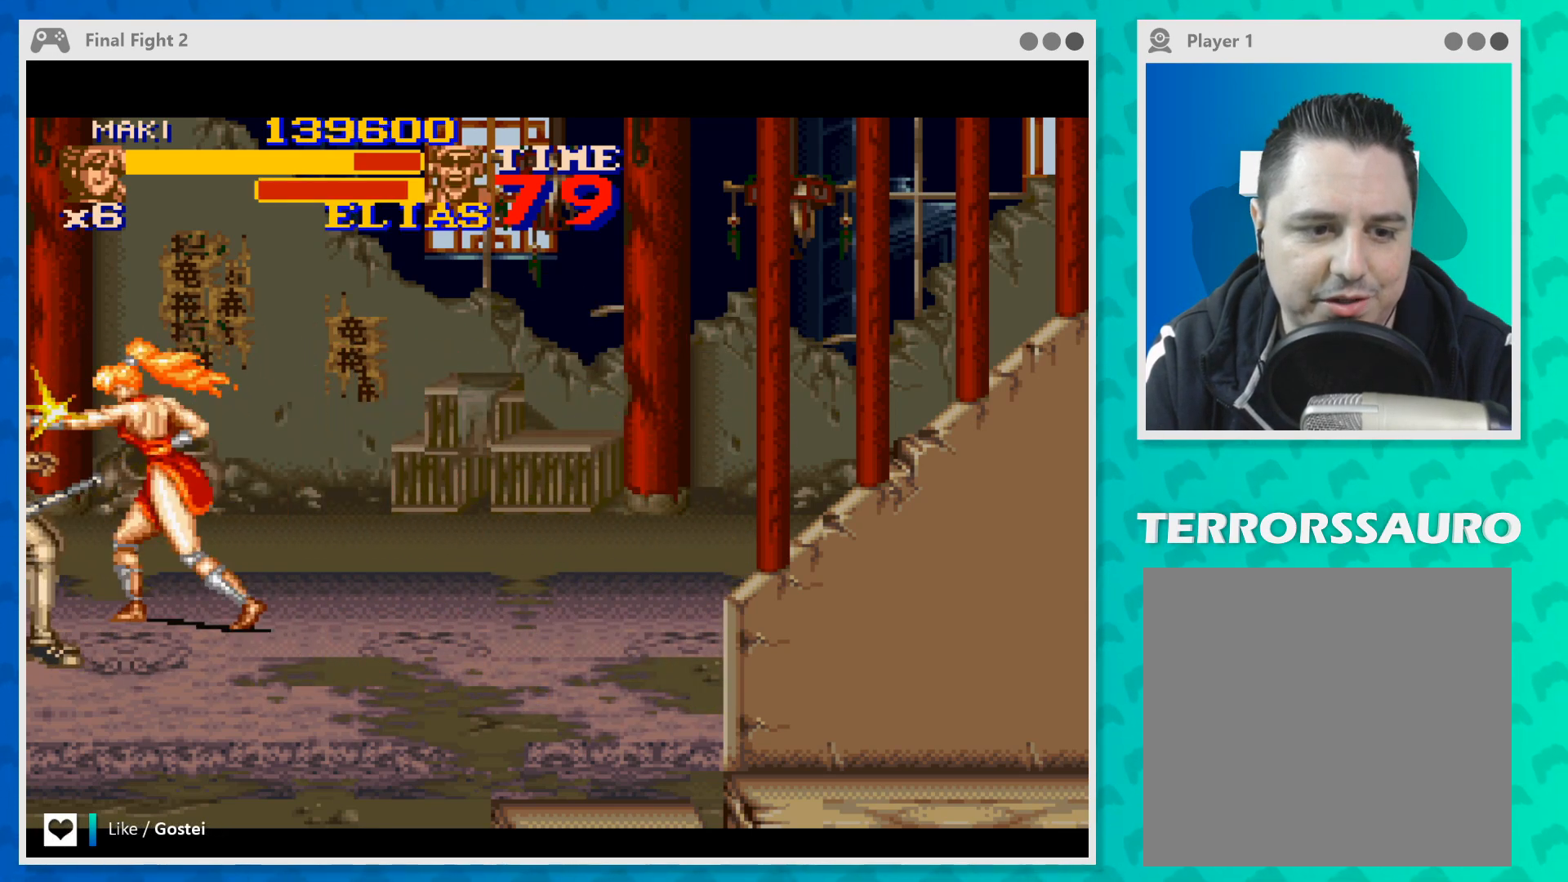
{"buttons": [], "left_stick": "down-left", "events": [[100, "Y", "up"], [200, "Y", "down"], [300, "Y", "up"], [367, "Y", "down"], [467, "Y", "up"]]}
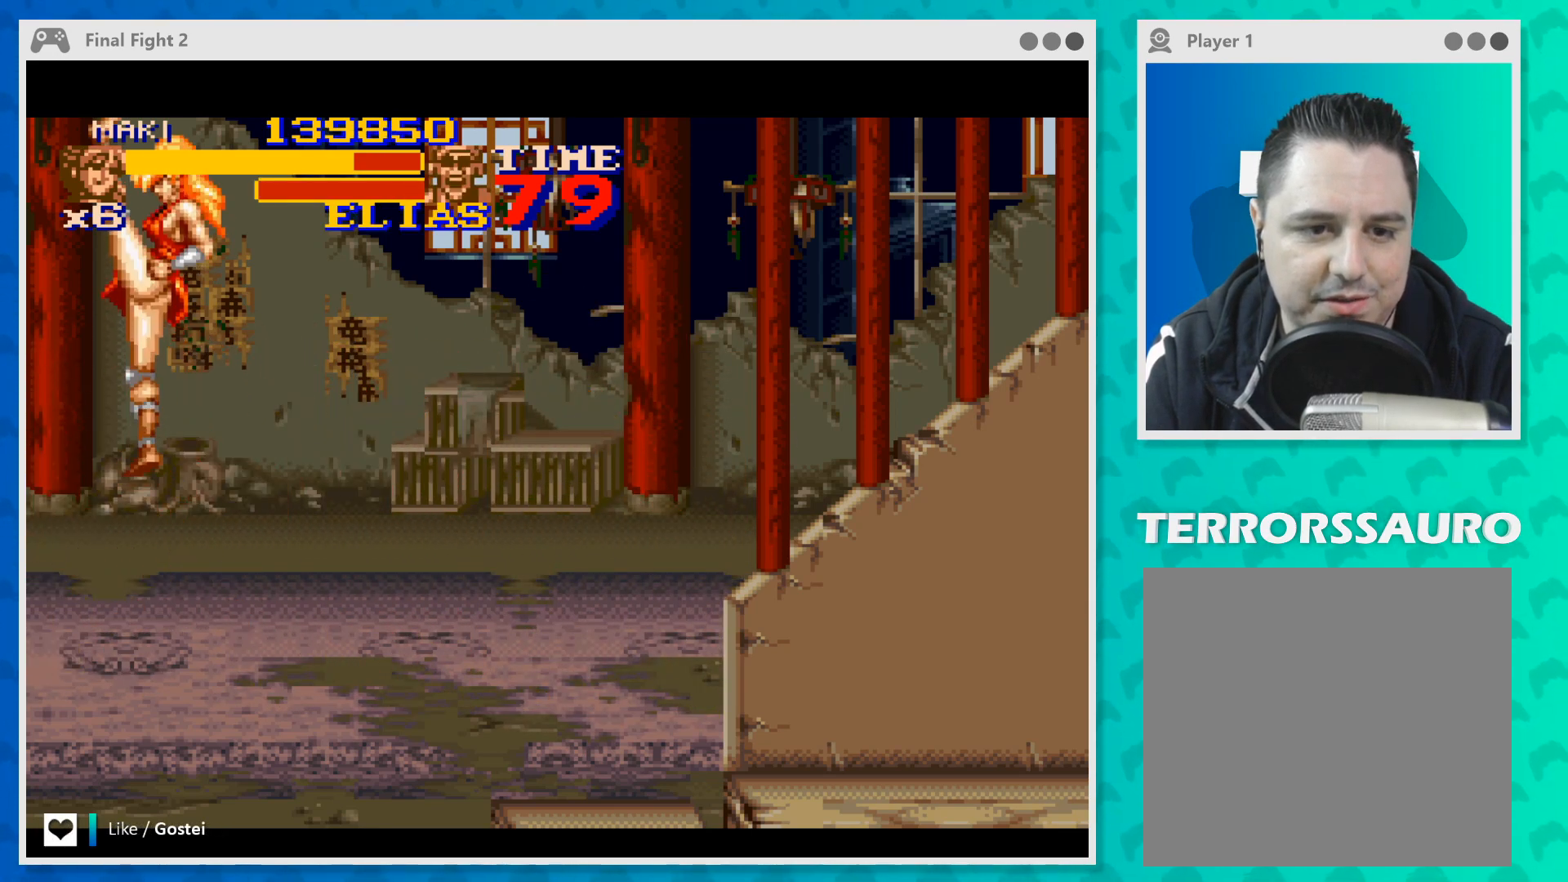
{"buttons": [], "left_stick": "right", "events": [[133, "left_stick", "right"]]}
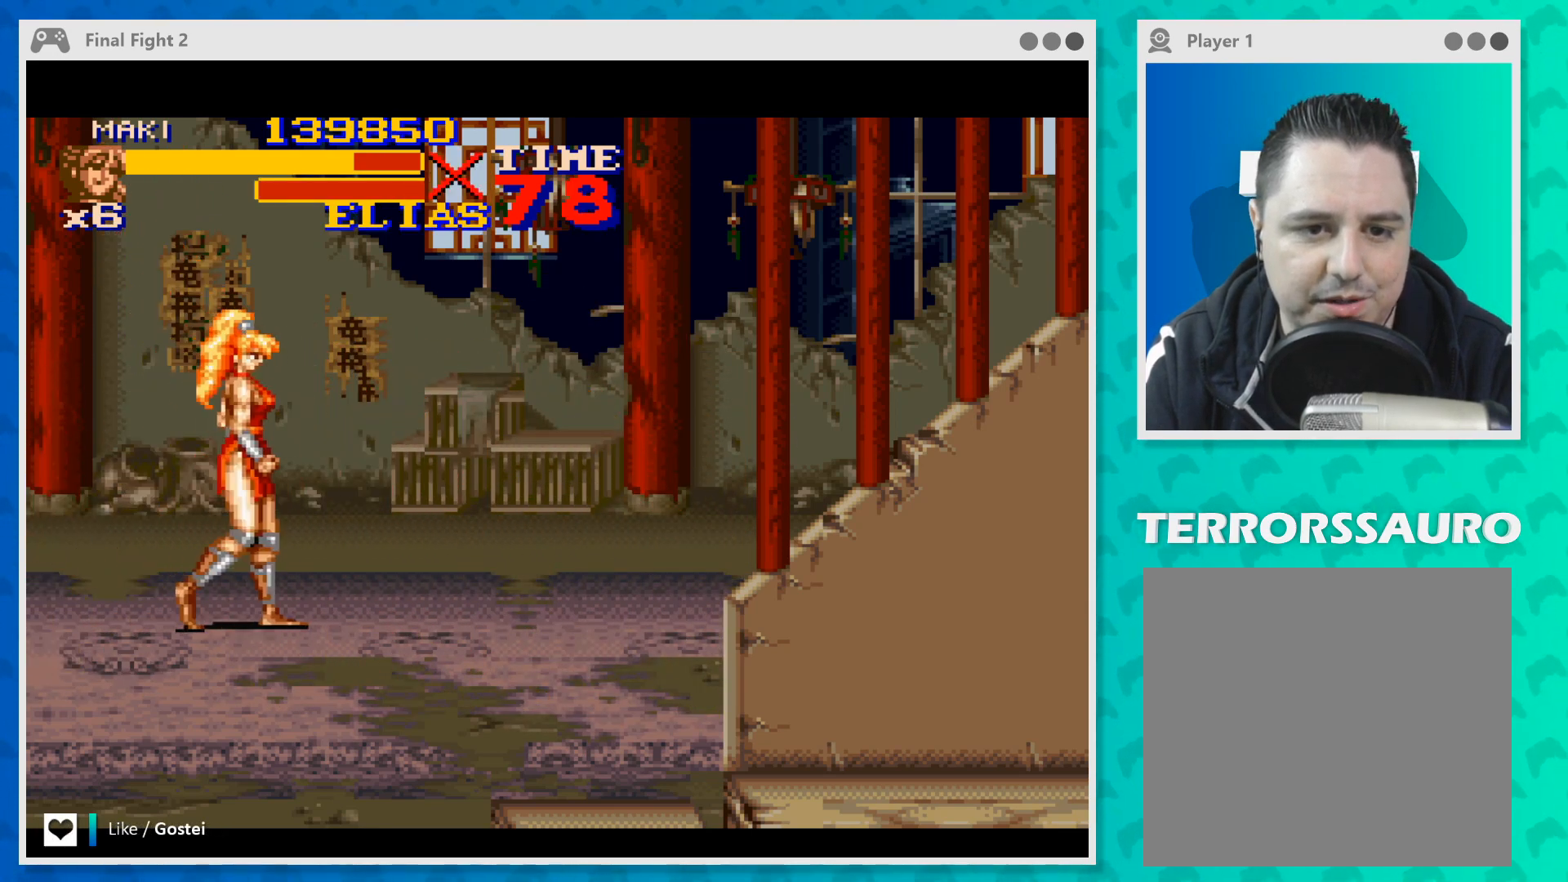
{"buttons": [], "left_stick": "right", "events": []}
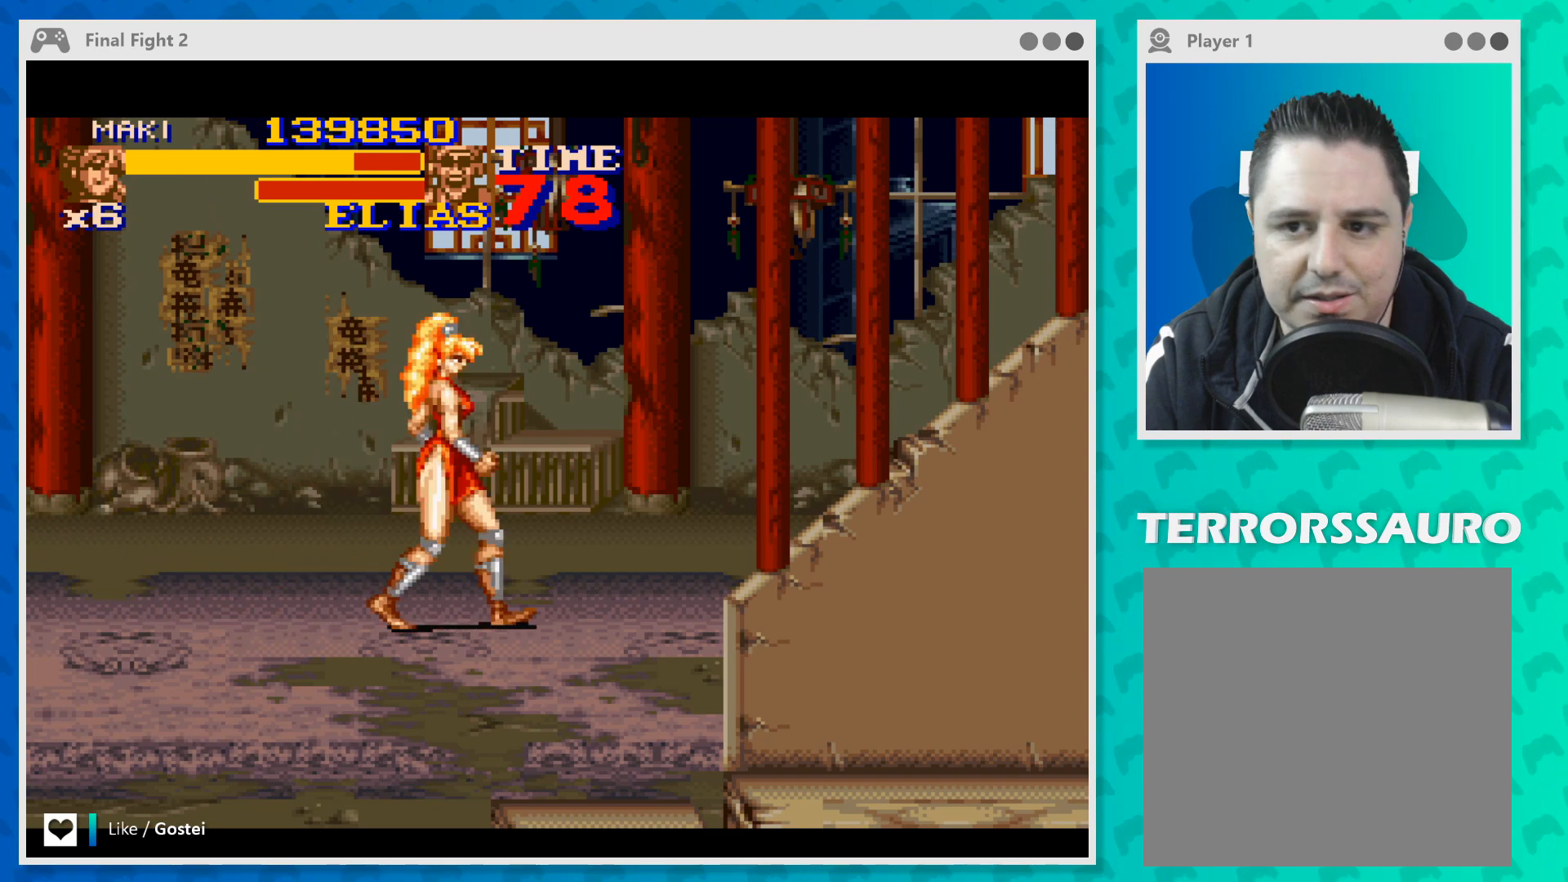
{"buttons": [], "left_stick": "down-left", "events": [[267, "left_stick", "down-right"], [367, "left_stick", "down"], [500, "left_stick", "down-left"]]}
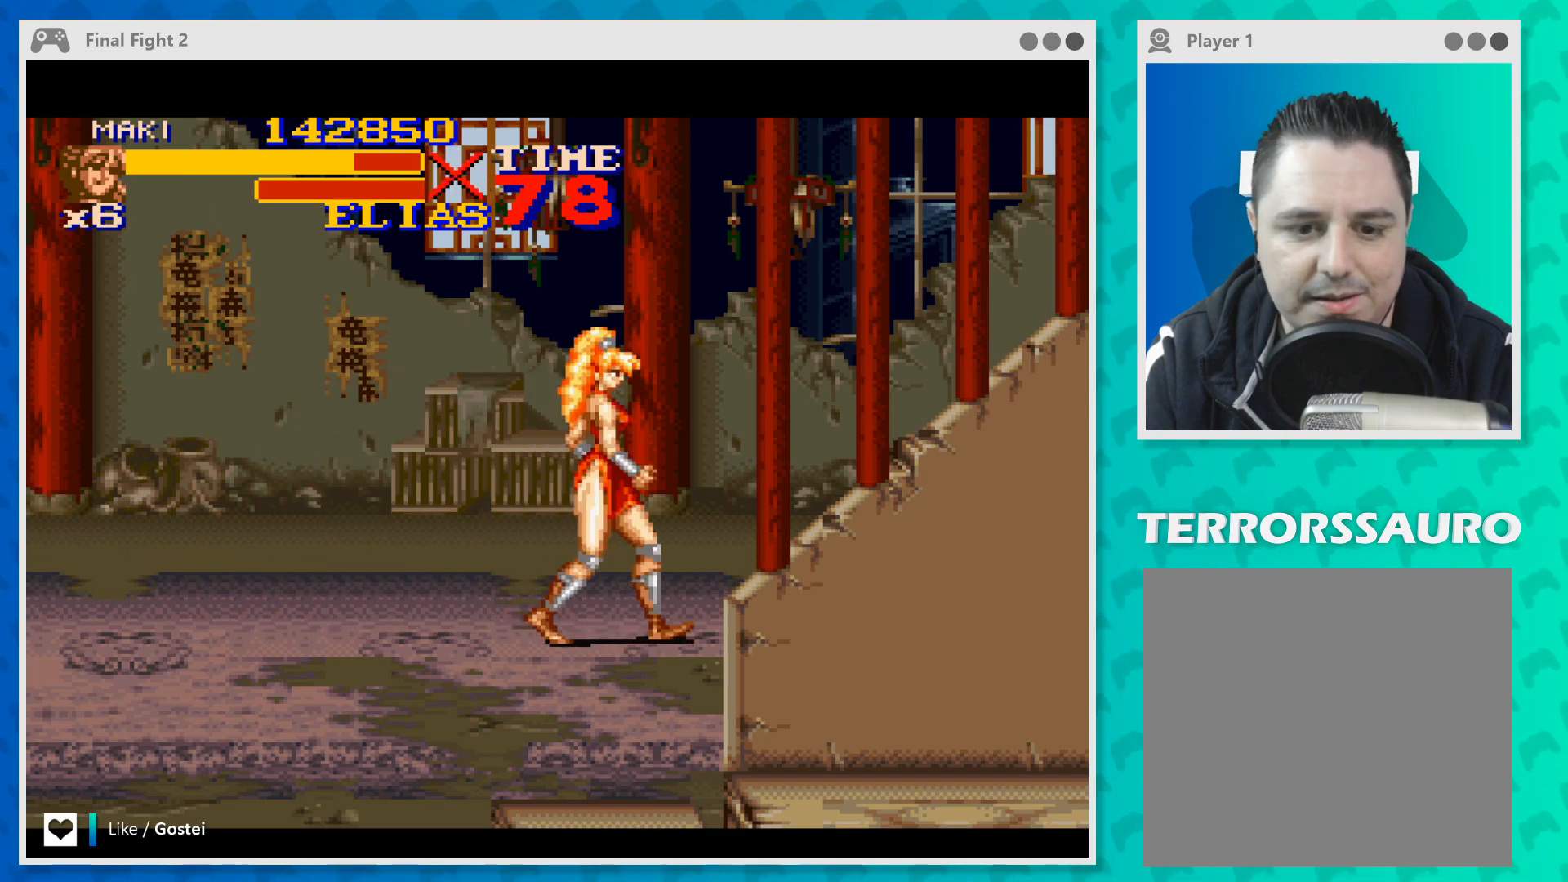
{"buttons": [], "left_stick": "center", "events": [[467, "left_stick", "center"]]}